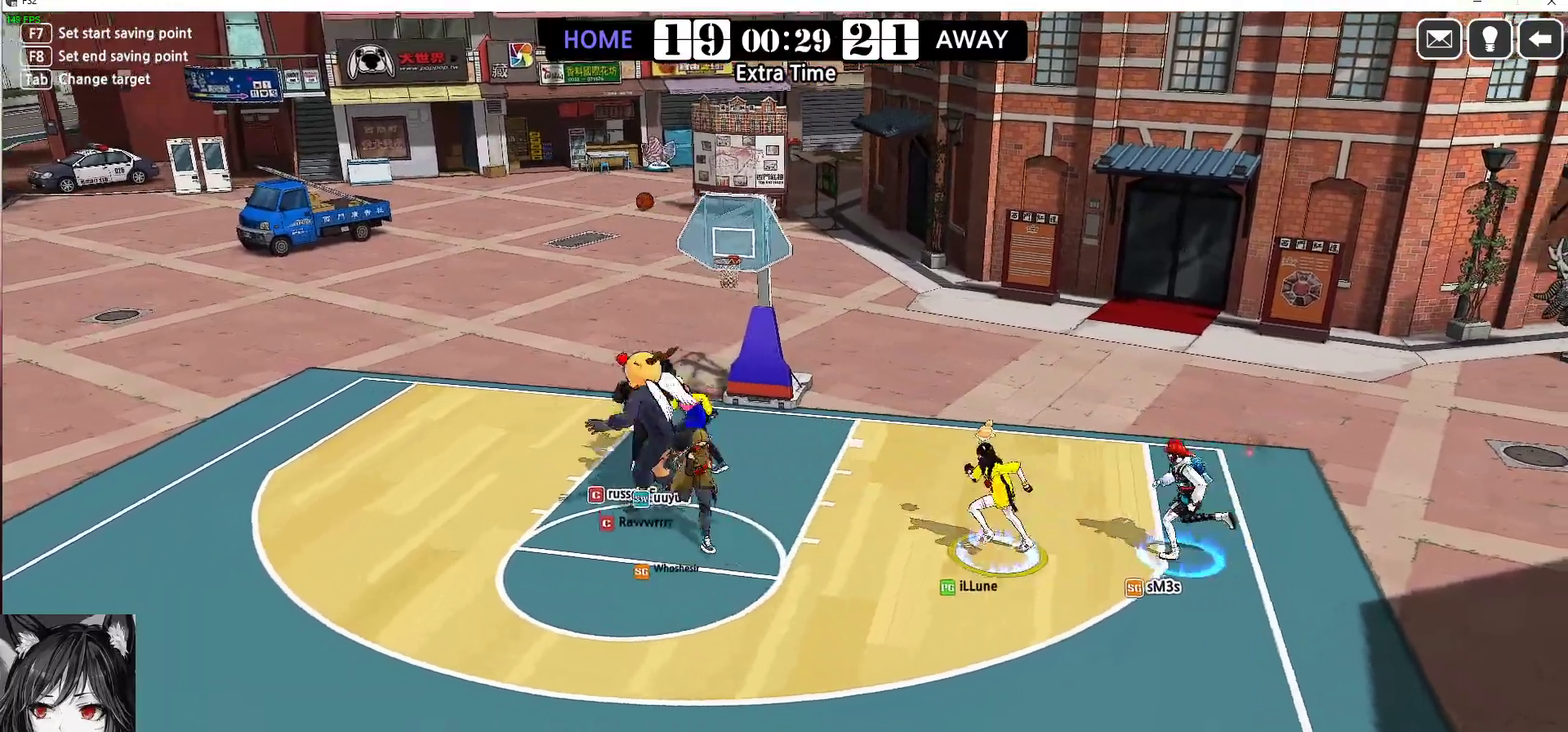
Gameplay with keyboard; each line is a JSON object with the keys held at the frame after it. "events" lists presses ("down") and releases ("up") of "a", "d", "down", "e", "f", "left", "q", "r", "right", "s", "shift", "up", "v" and "w" between this image and that frame as [ms after this image, input, new state], when the widget could be followed in between. No other keys are recorded. Mouse input is not recorded.
{"keys": ["left"], "events": [[100, "up", "down"], [417, "up", "up"]]}
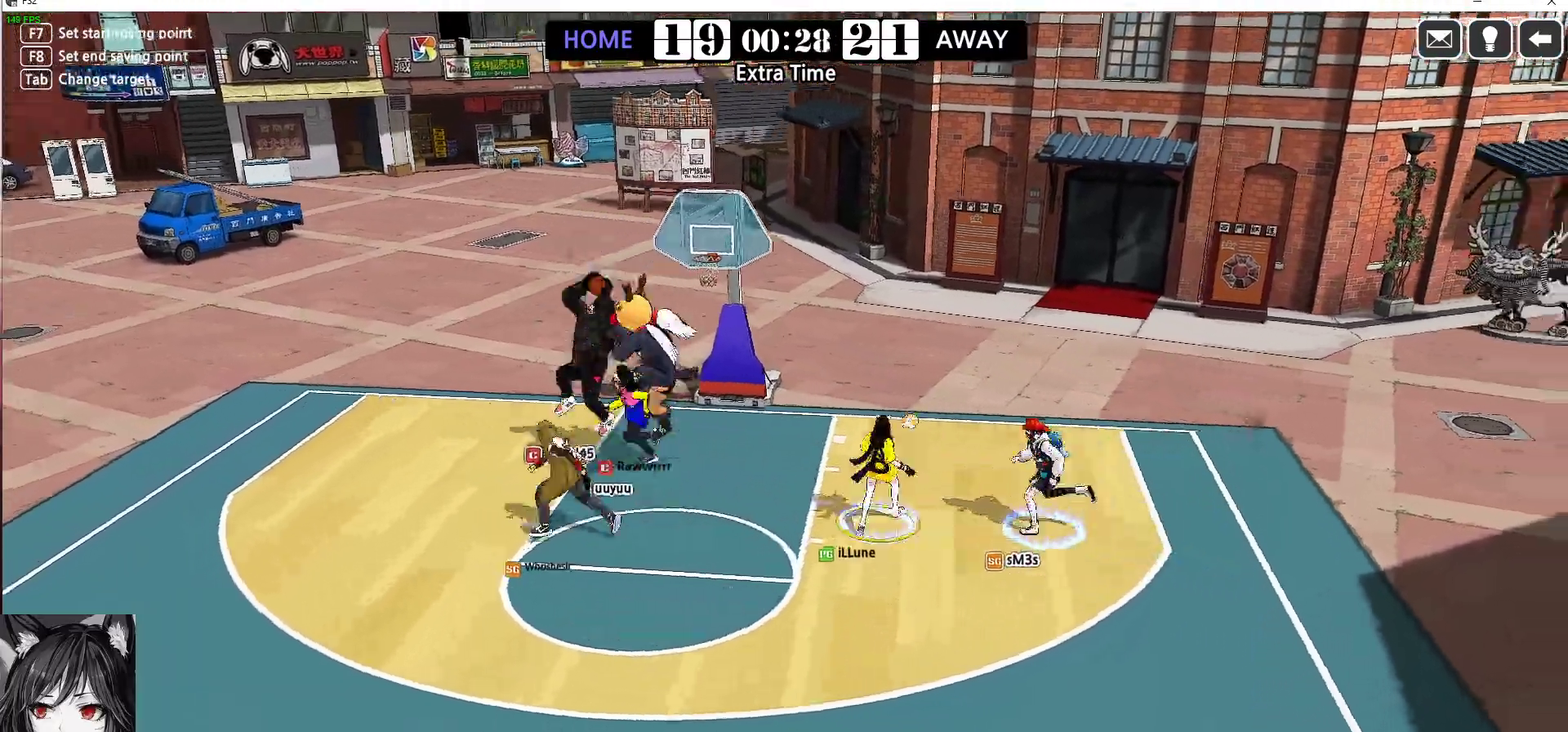
{"keys": ["right"], "events": [[167, "down", "down"], [283, "left", "up"], [300, "down", "up"], [333, "right", "down"], [400, "a", "down"], [483, "a", "up"]]}
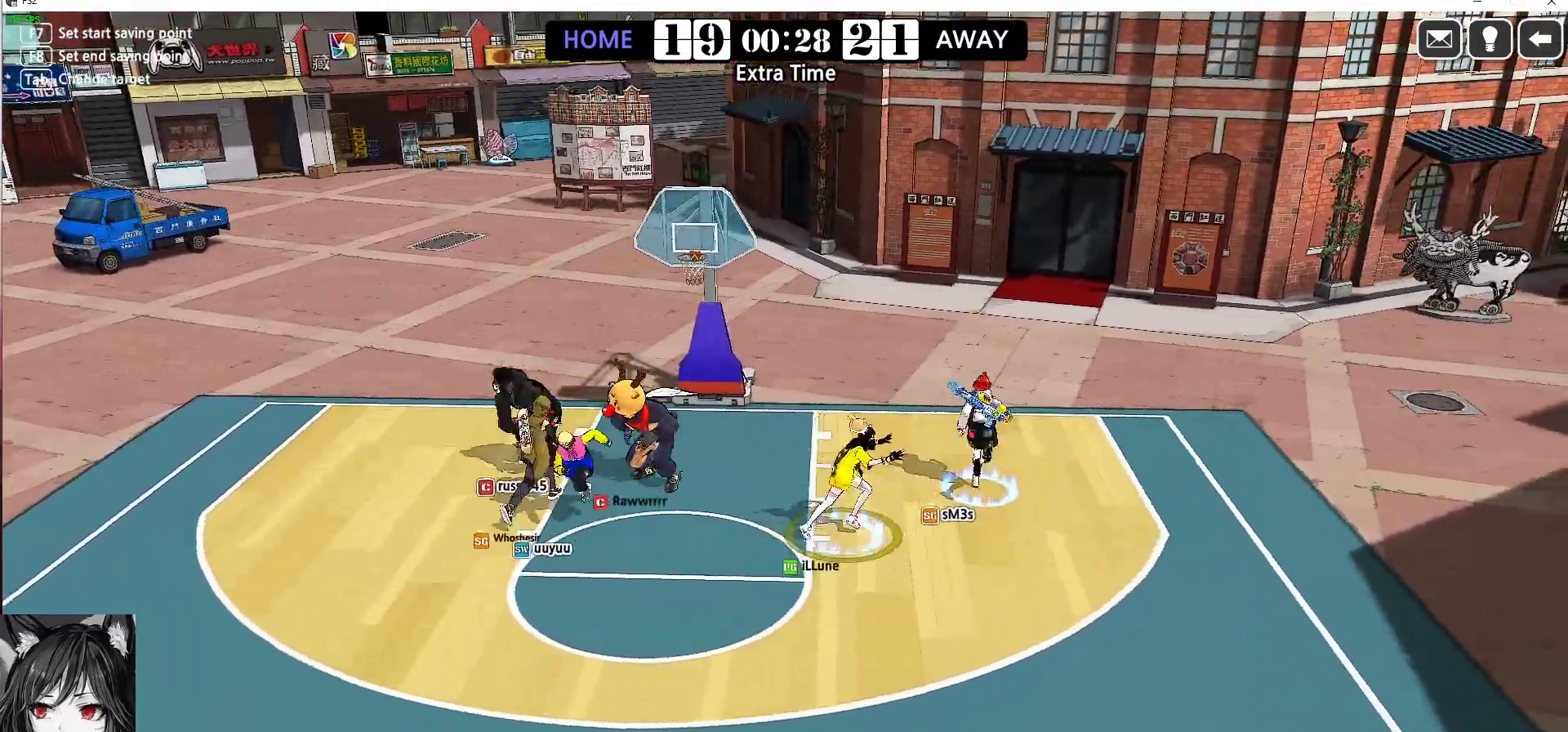
{"keys": ["right", "up"], "events": [[33, "up", "down"], [133, "right", "up"], [267, "right", "down"]]}
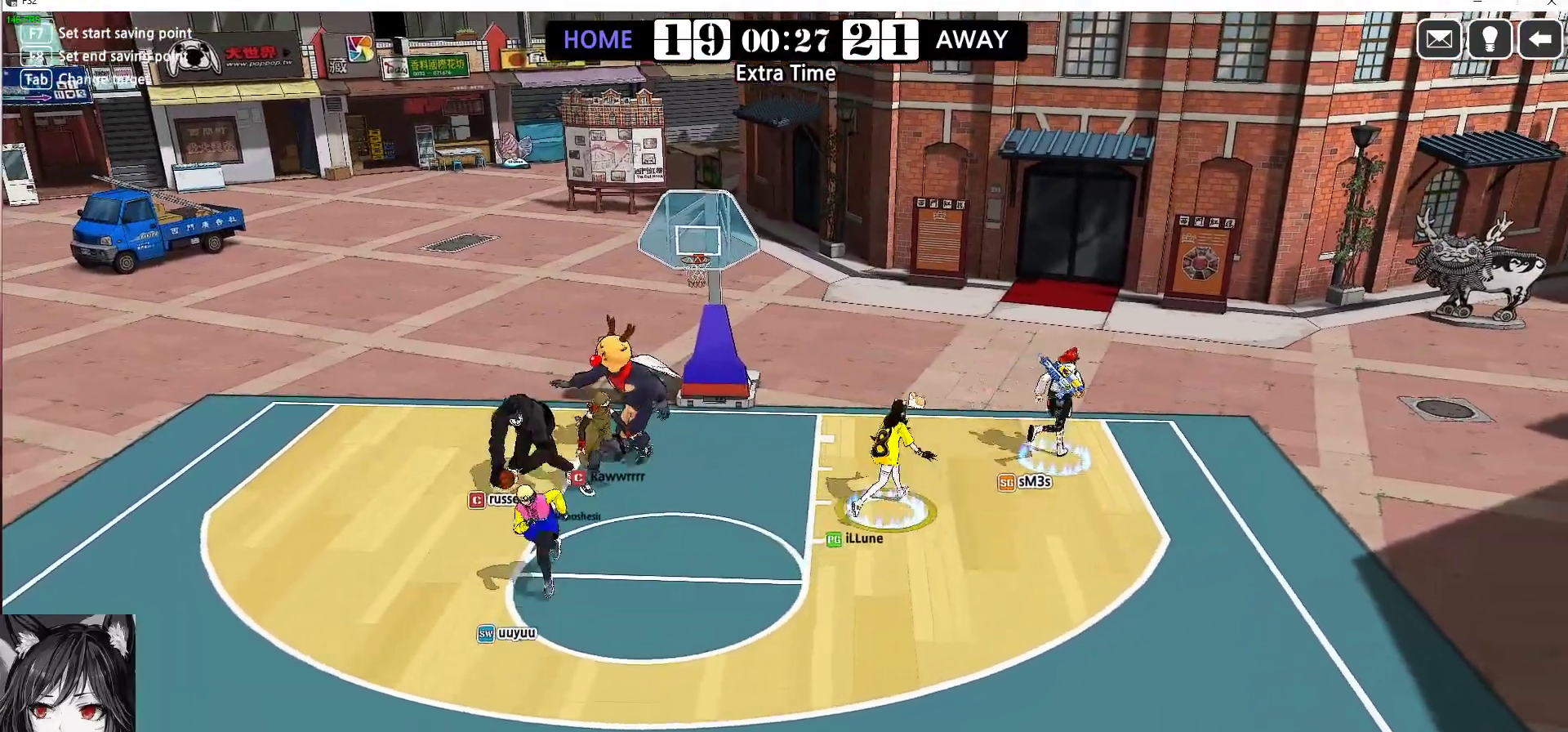
{"keys": ["right", "up"], "events": []}
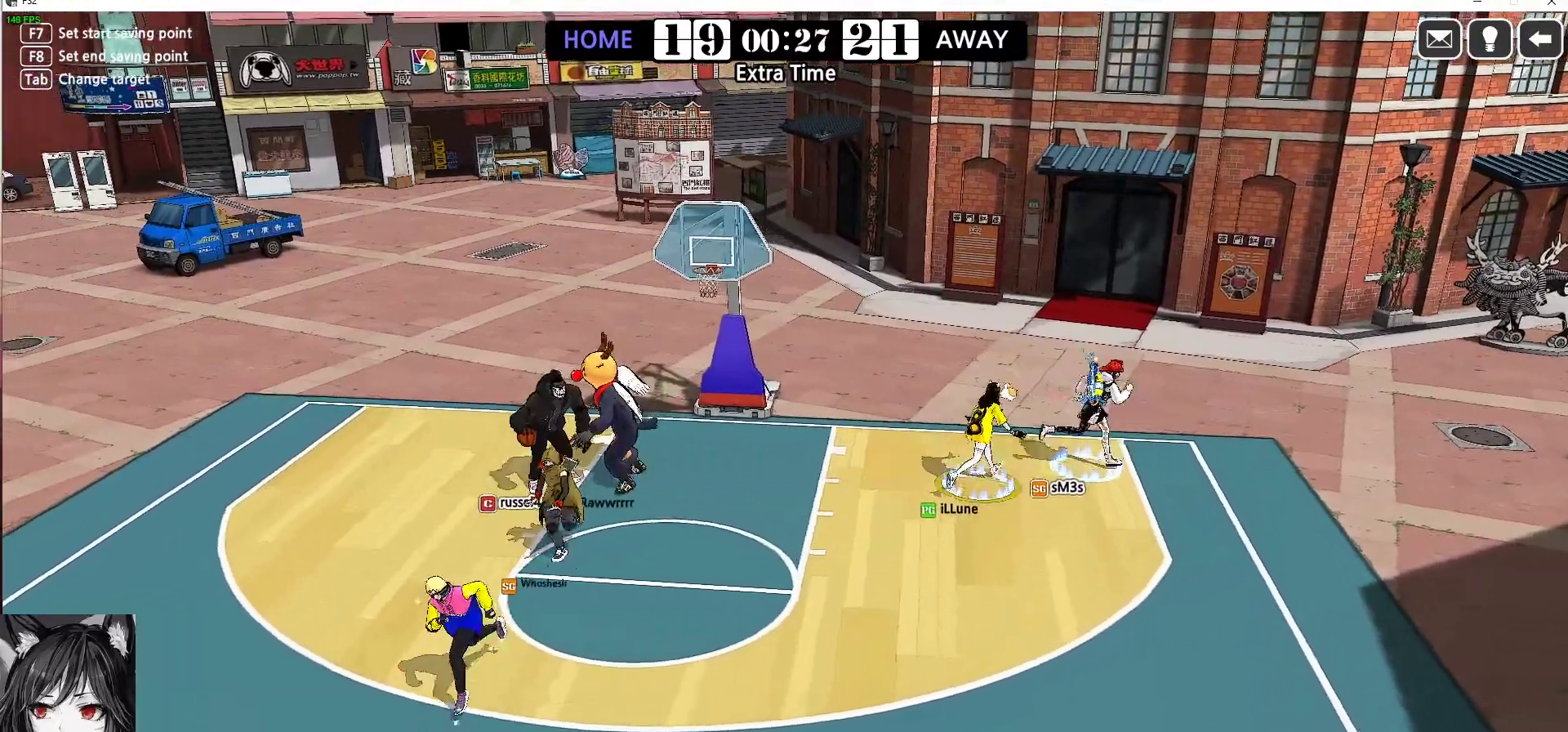
{"keys": ["down", "left"], "events": [[133, "right", "up"], [167, "left", "down"], [217, "up", "up"], [300, "down", "down"]]}
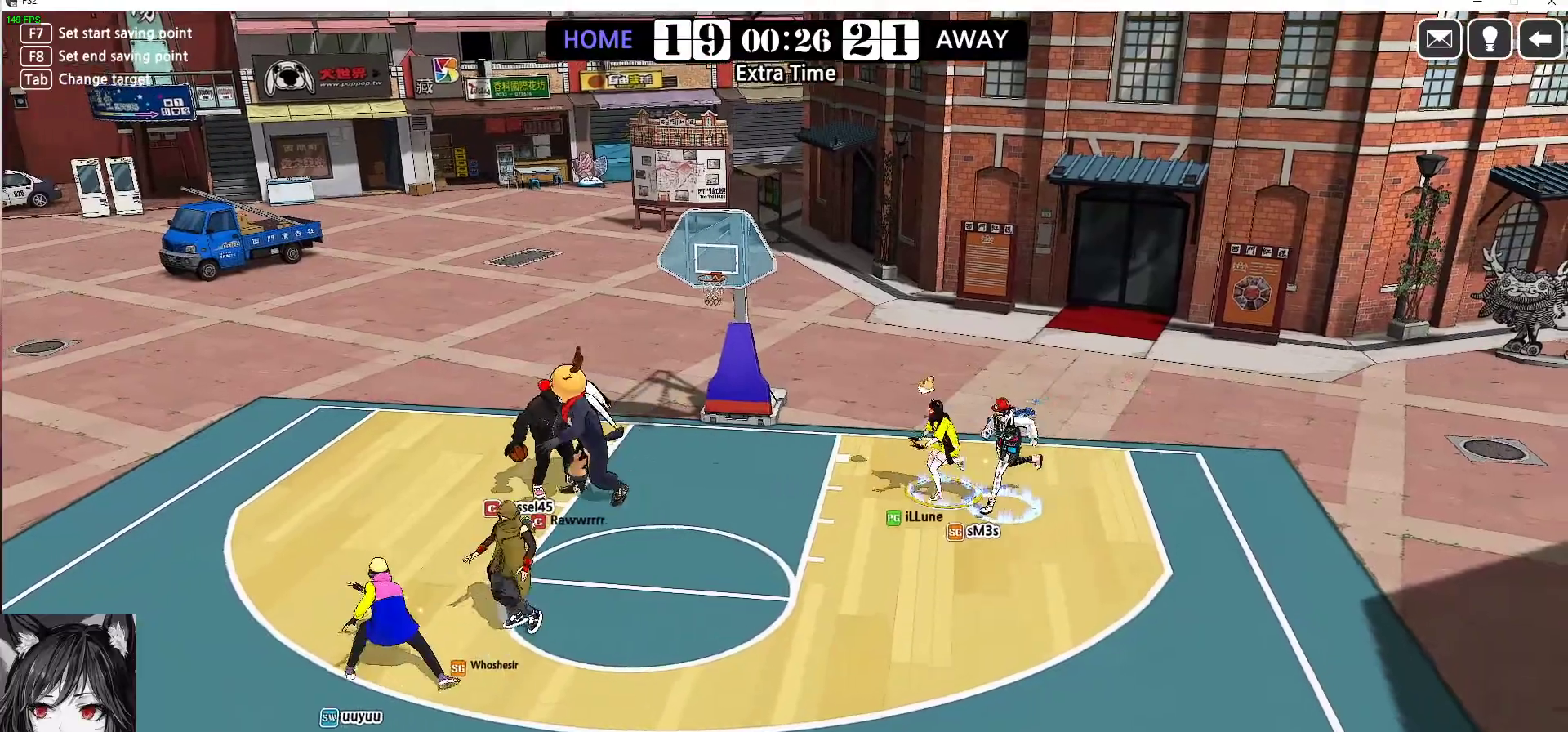
{"keys": ["left"], "events": [[450, "down", "up"]]}
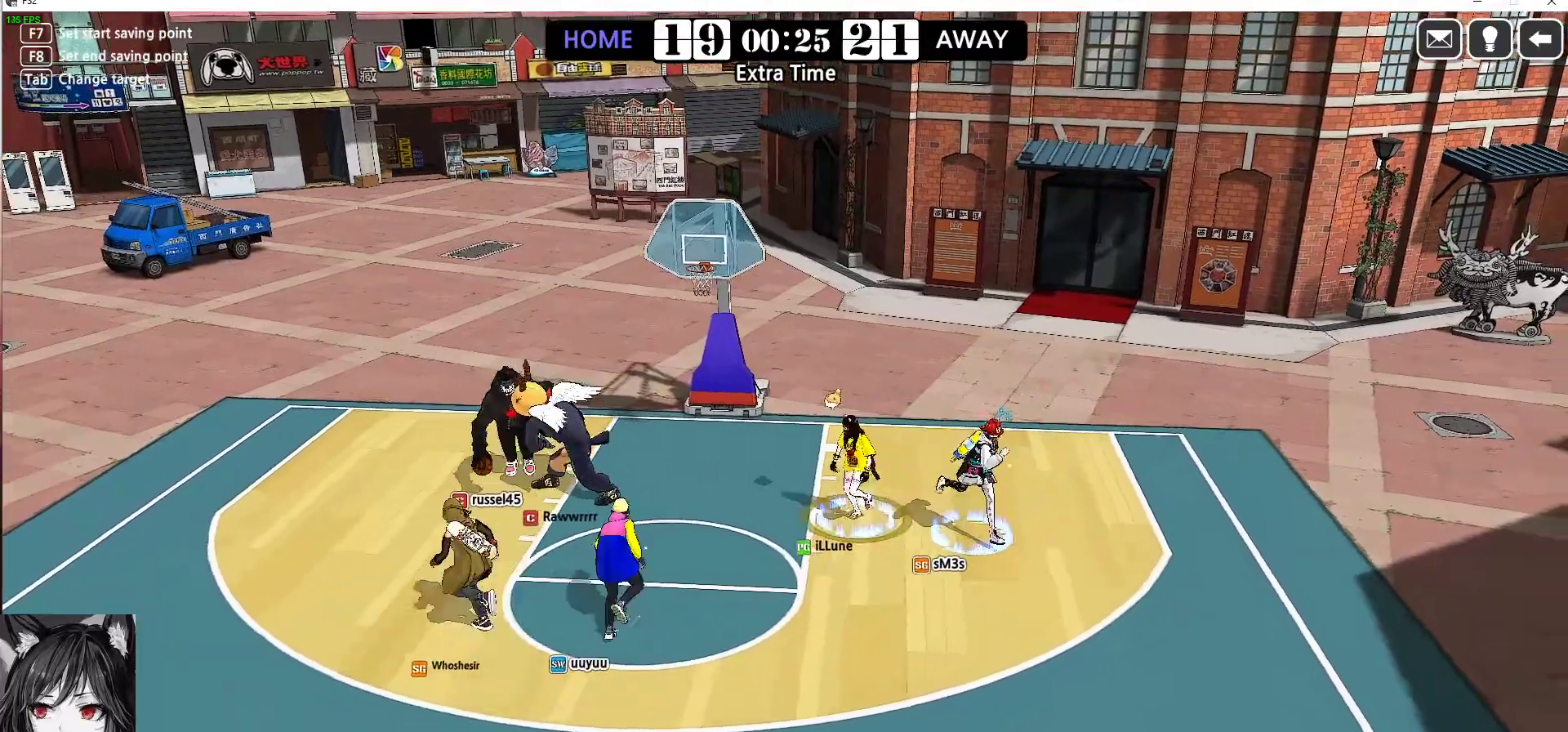
{"keys": ["right", "up"], "events": [[83, "a", "down"], [150, "a", "up"], [150, "down", "down"], [150, "left", "up"], [183, "right", "down"], [250, "down", "up"], [400, "up", "down"]]}
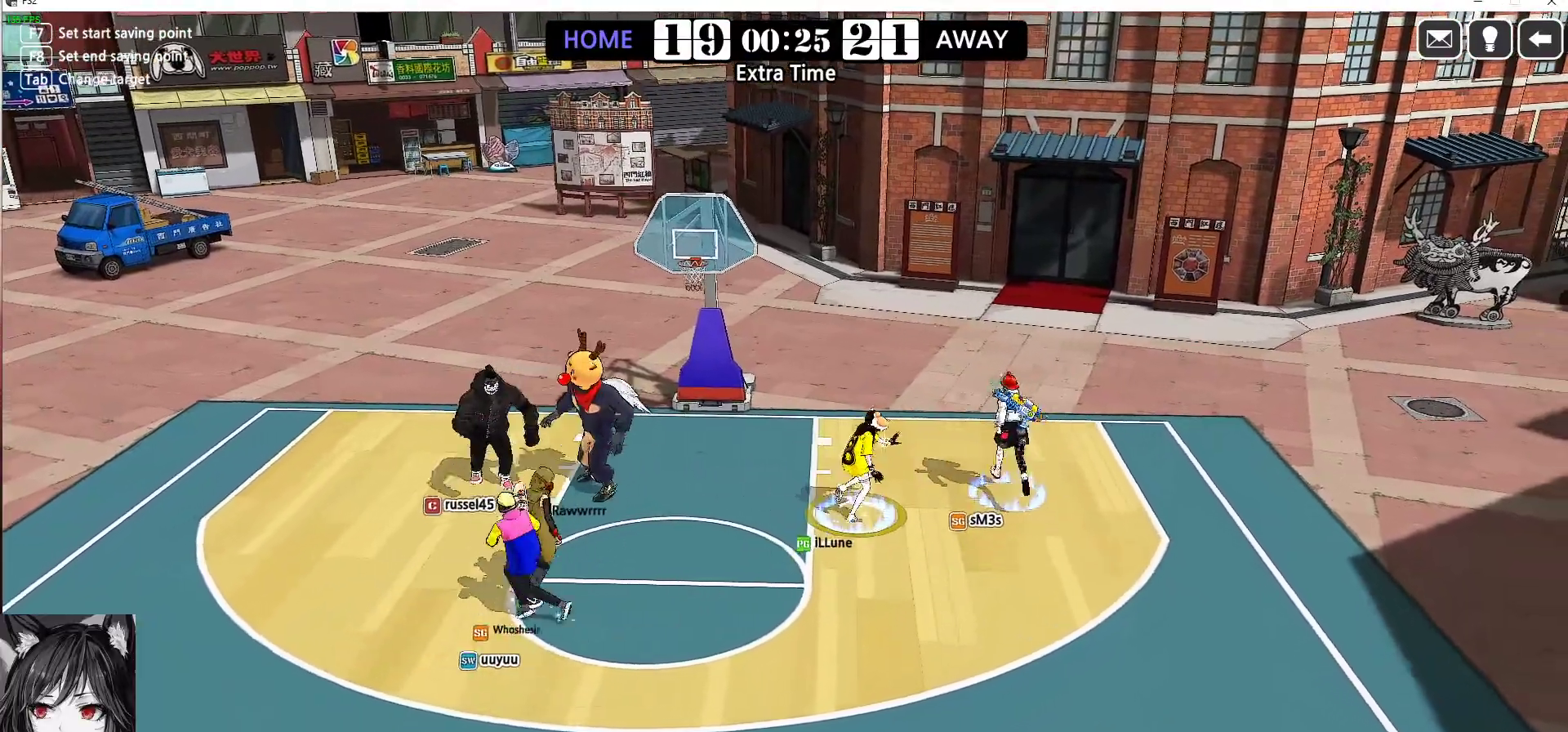
{"keys": ["left"], "events": [[250, "up", "up"], [267, "a", "down"], [300, "down", "down"], [333, "a", "up"], [367, "down", "up"], [367, "right", "up"], [383, "left", "down"]]}
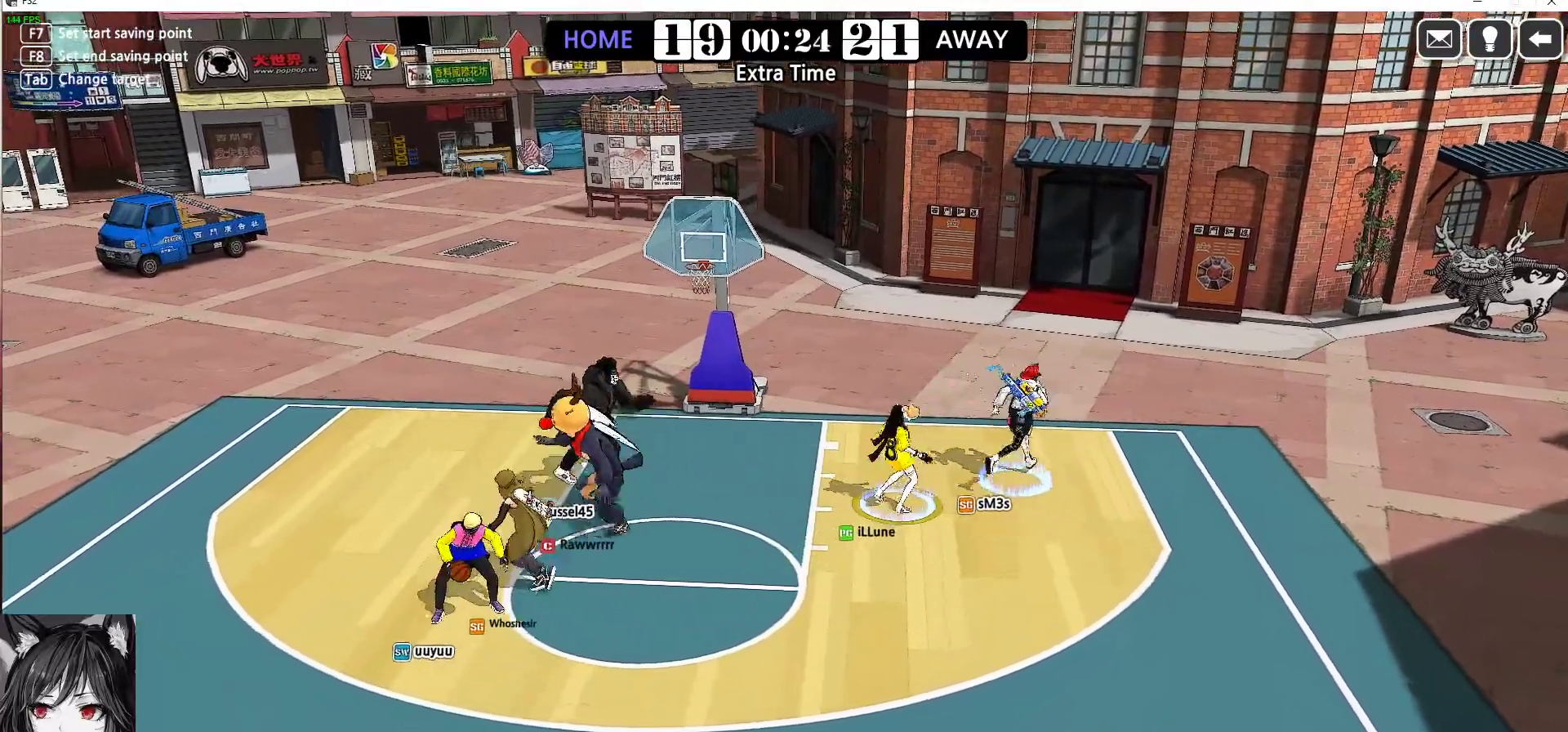
{"keys": ["down", "w"], "events": [[33, "left", "up"], [67, "right", "down"], [300, "down", "down"], [333, "w", "down"], [433, "right", "up"]]}
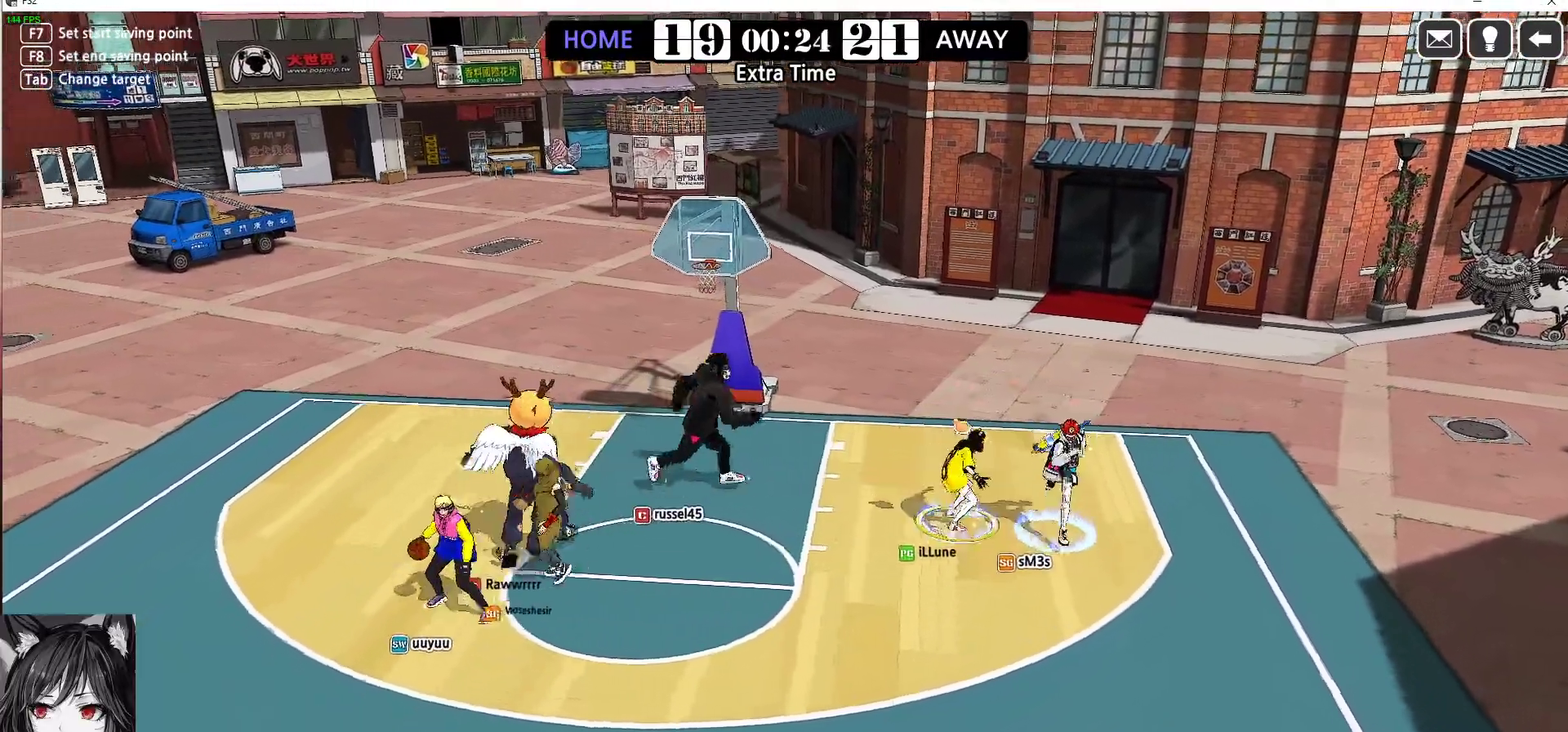
{"keys": ["left", "w"], "events": [[383, "left", "down"], [467, "down", "up"]]}
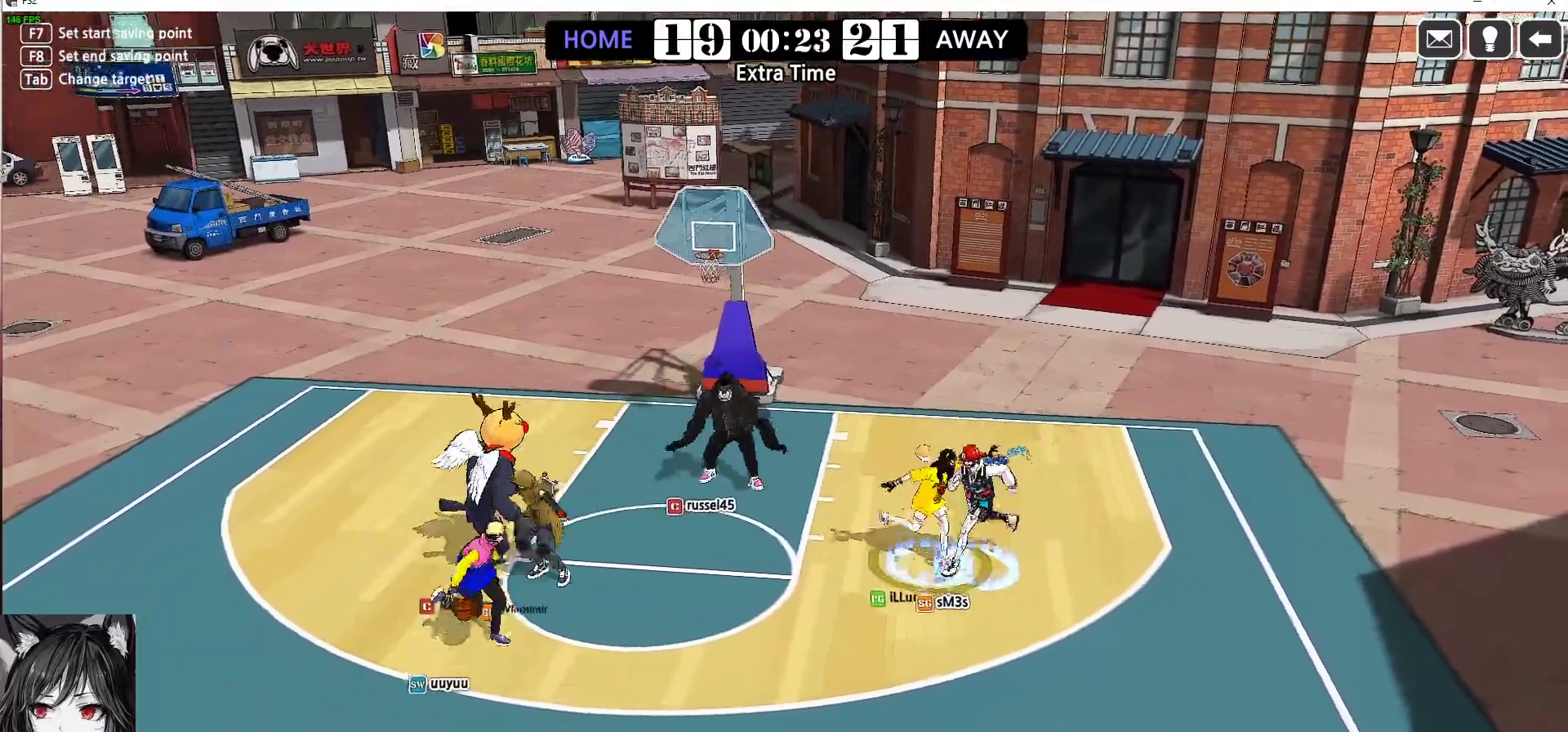
{"keys": ["w"], "events": [[117, "down", "down"], [133, "left", "up"], [483, "down", "up"]]}
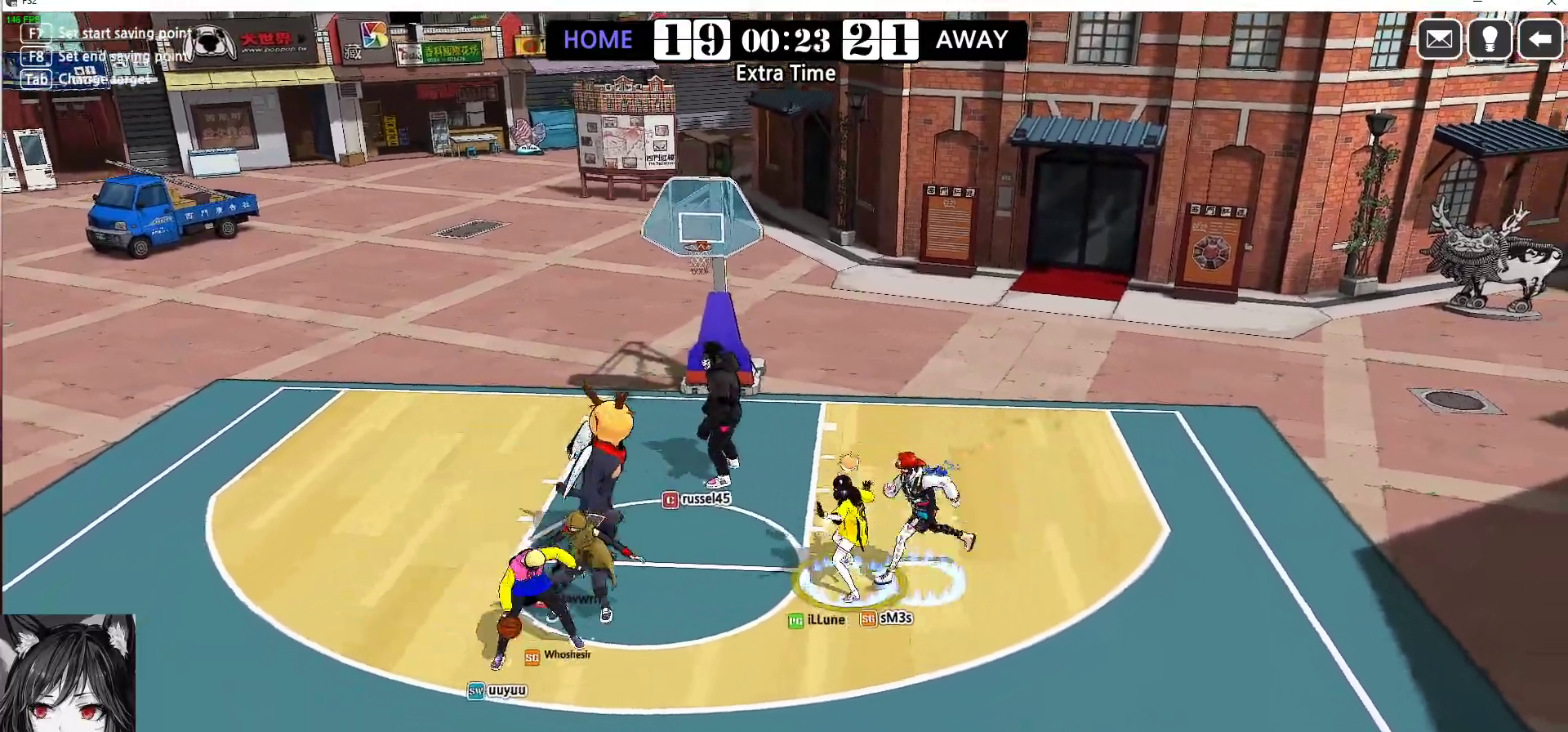
{"keys": ["right", "up", "w"], "events": [[50, "up", "down"], [150, "right", "down"], [250, "up", "up"], [350, "up", "down"]]}
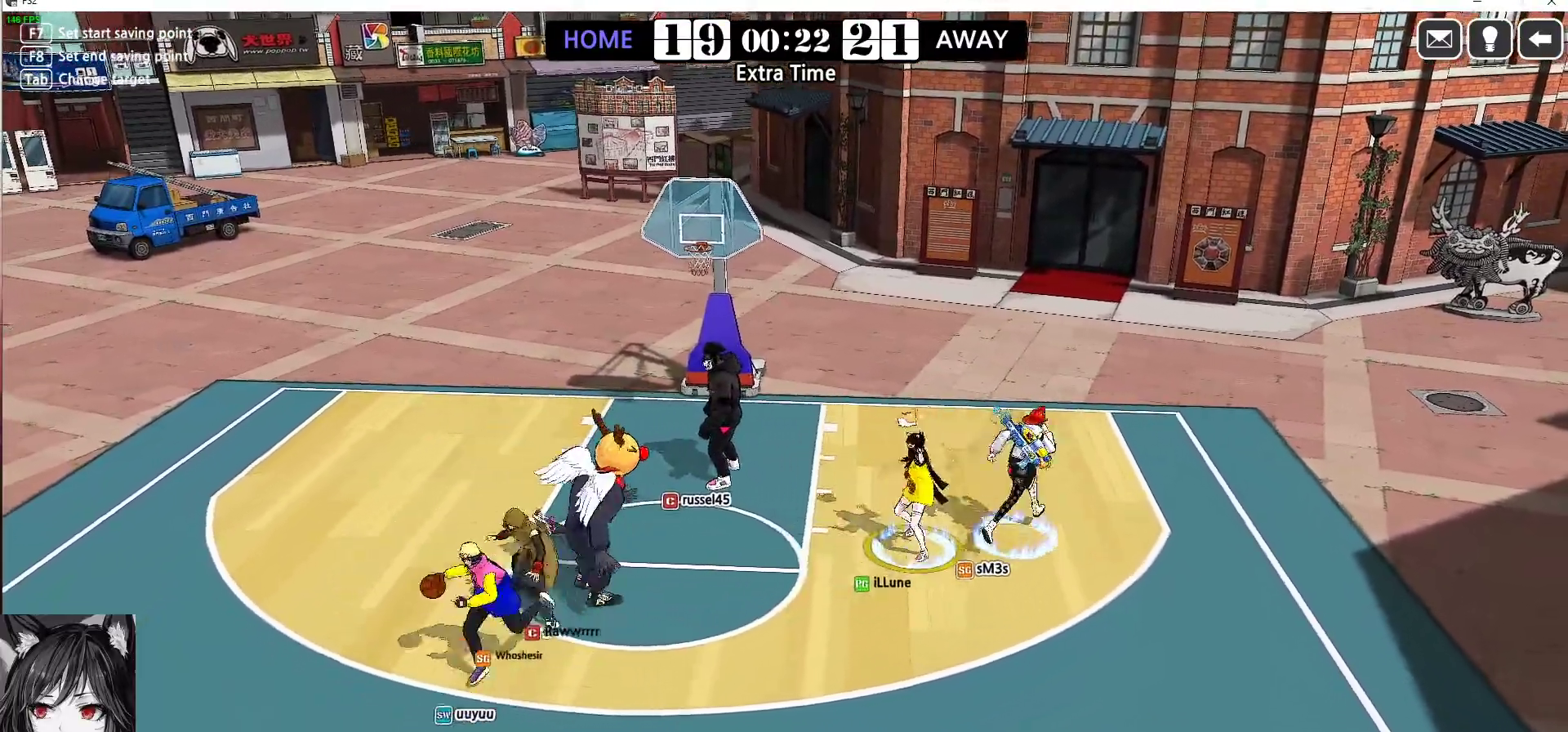
{"keys": ["up", "w"], "events": [[67, "up", "up"], [117, "a", "down"], [217, "a", "up"], [267, "up", "down"], [300, "right", "up"]]}
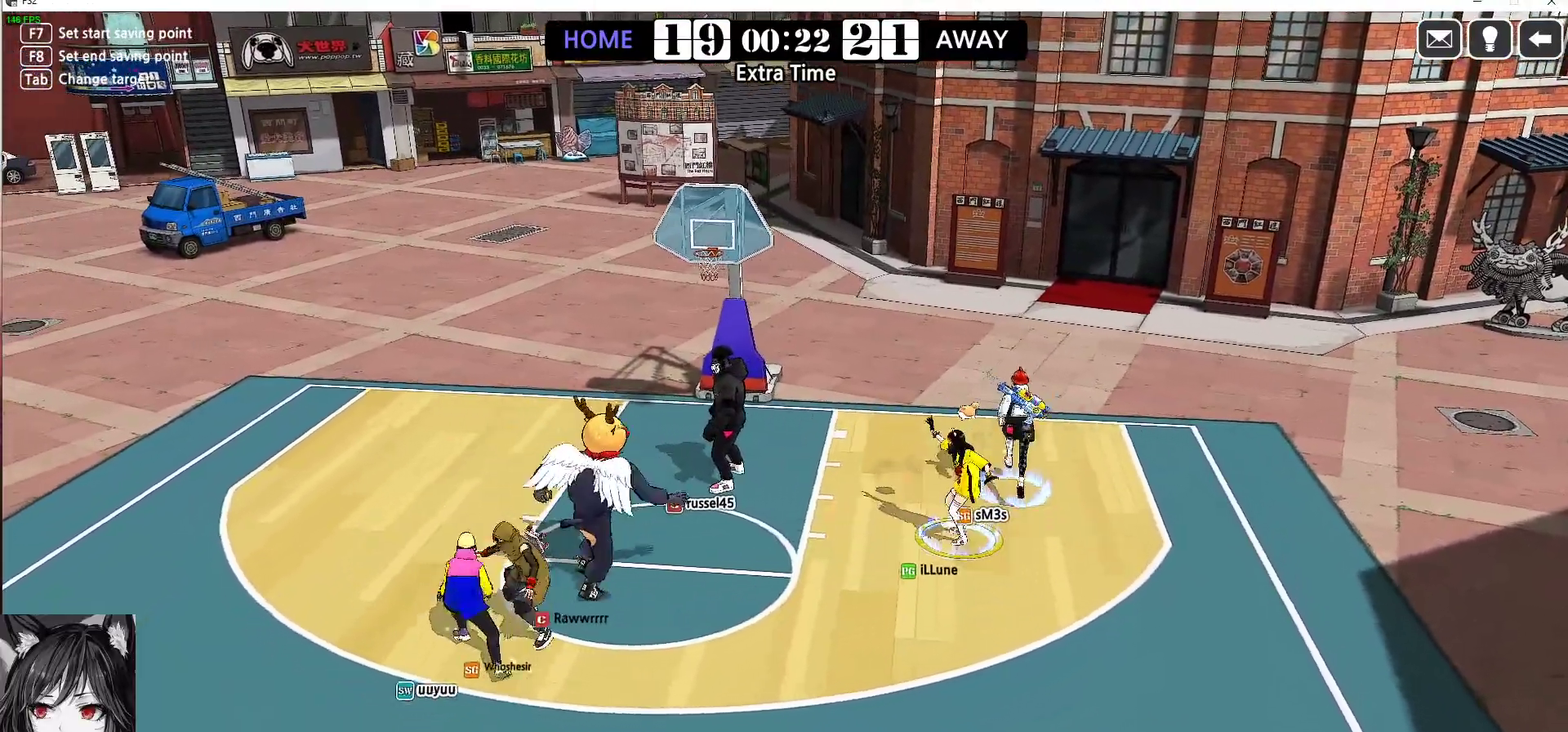
{"keys": ["left", "up", "w"], "events": [[300, "left", "down"]]}
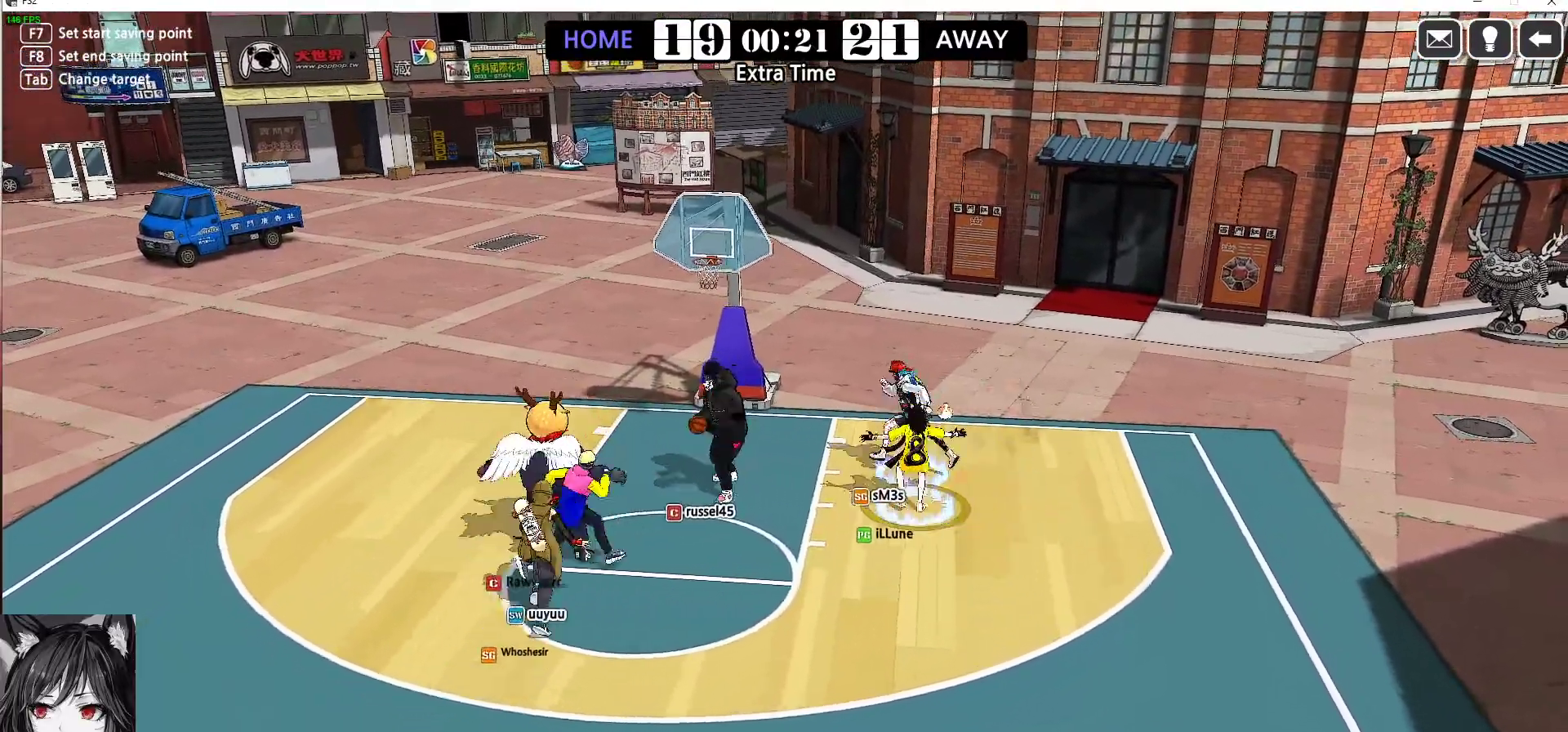
{"keys": ["left", "up"], "events": [[250, "w", "up"]]}
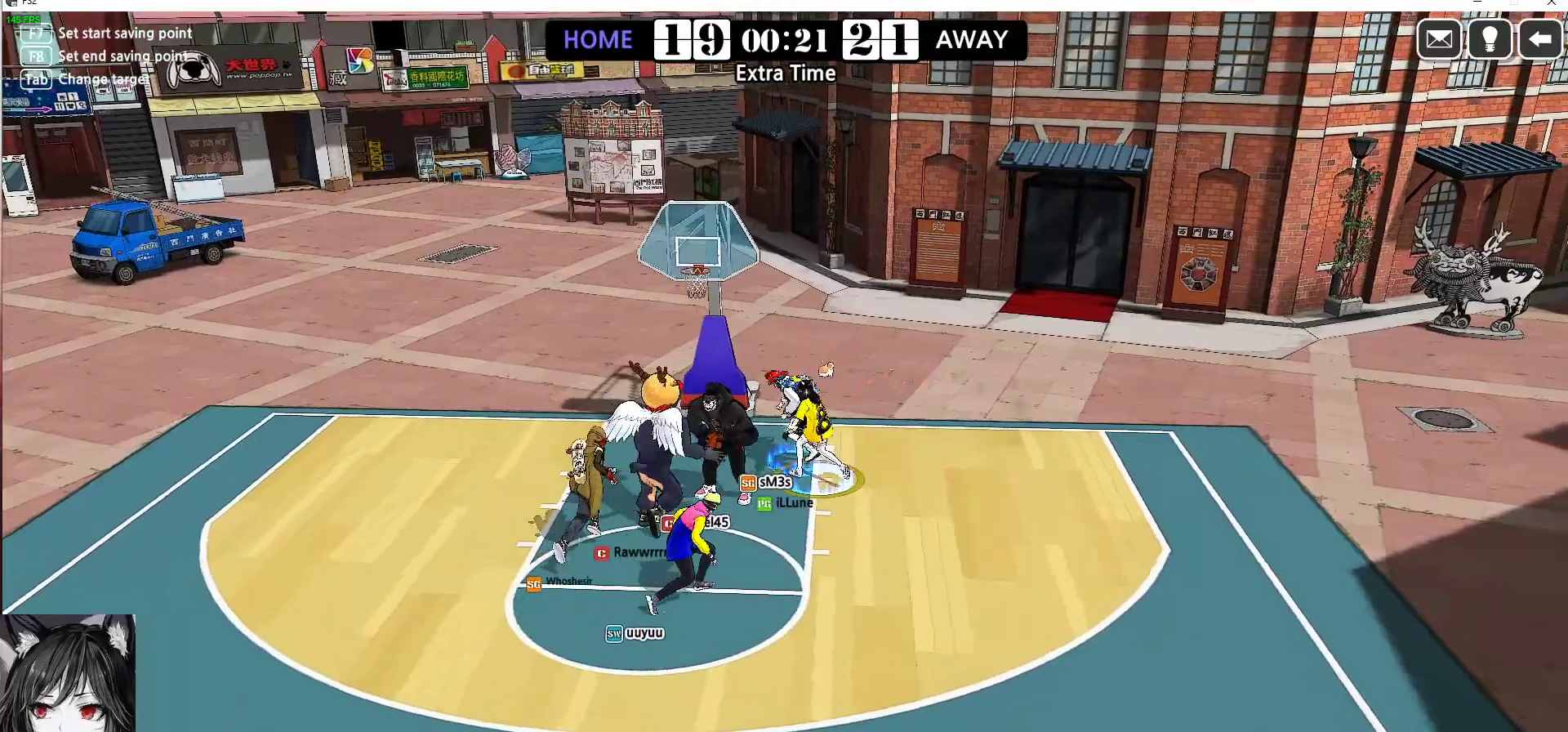
{"keys": [], "events": [[117, "s", "down"], [133, "up", "up"], [200, "down", "down"], [217, "s", "up"], [233, "left", "up"], [283, "s", "down"], [317, "down", "up"], [350, "s", "up"], [433, "s", "down"], [483, "s", "up"]]}
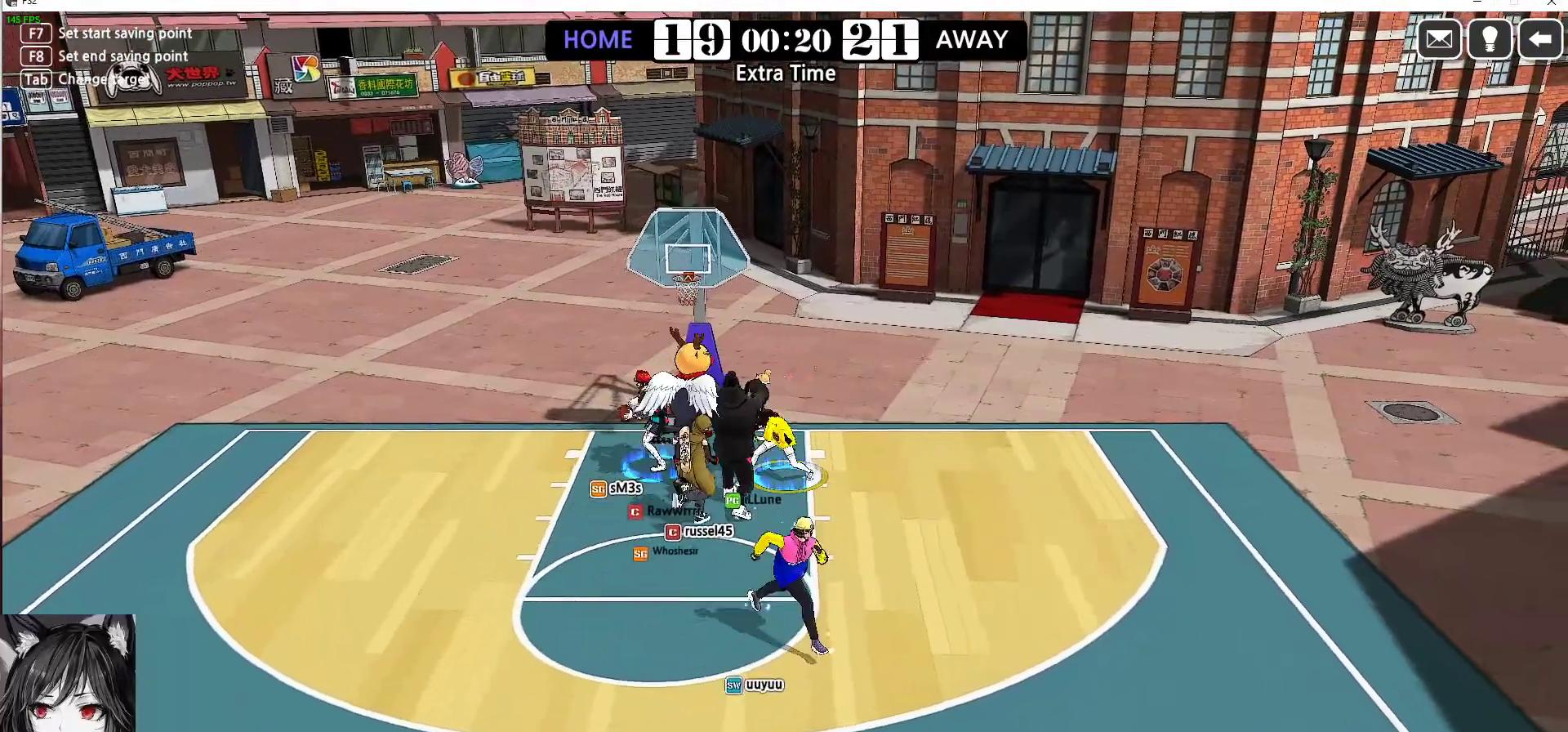
{"keys": ["left", "shift"], "events": [[17, "left", "down"], [283, "shift", "down"]]}
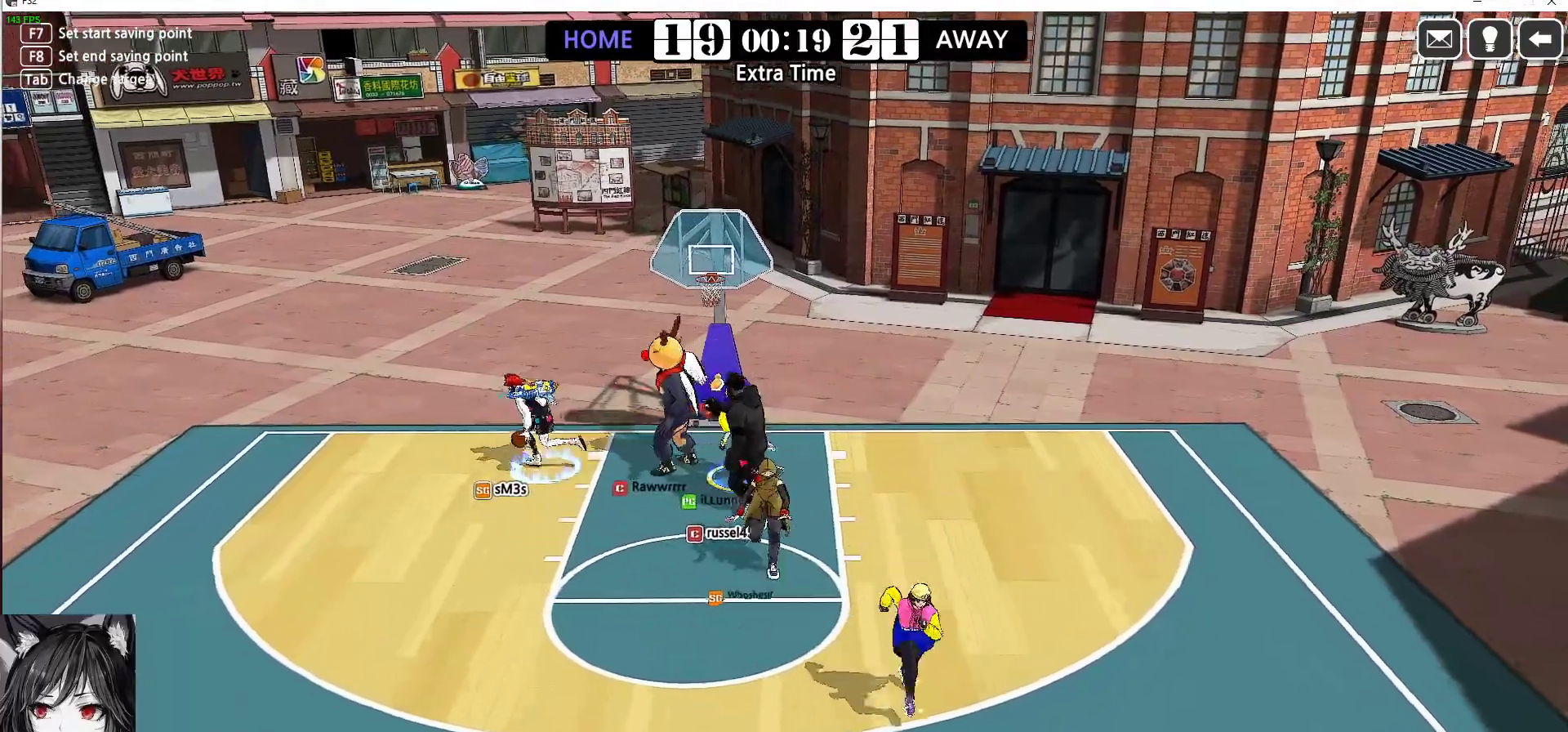
{"keys": ["left", "shift"], "events": []}
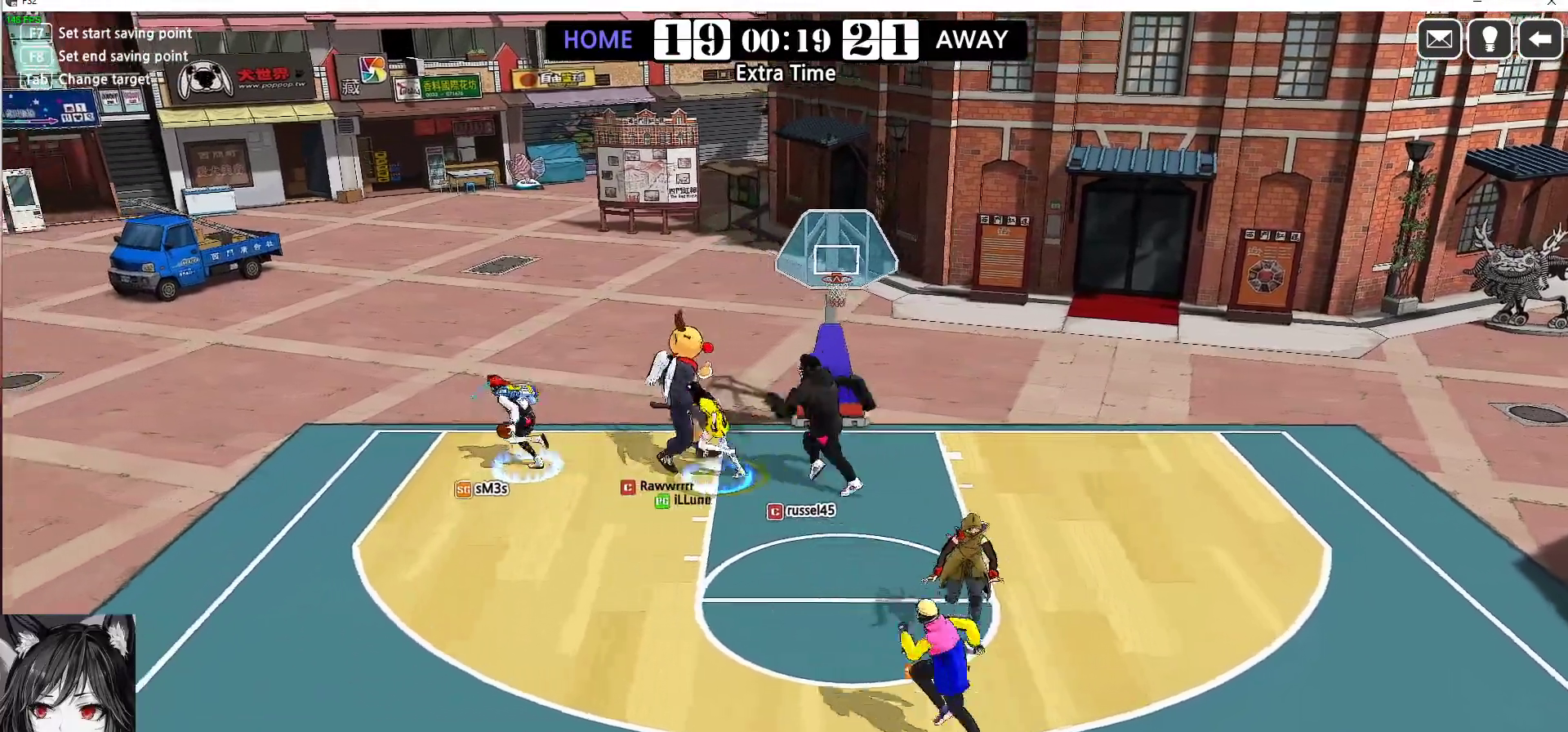
{"keys": ["left", "shift"], "events": []}
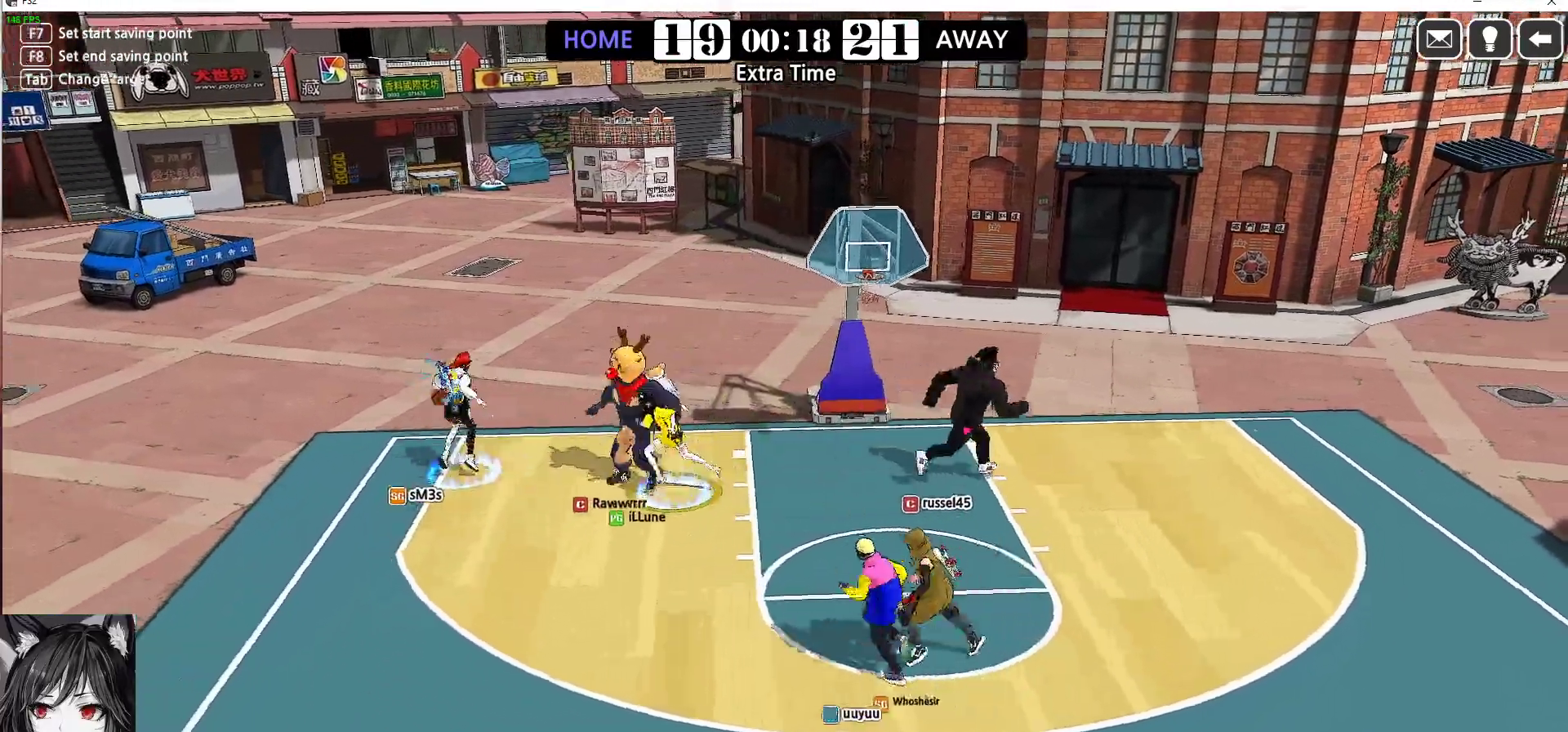
{"keys": ["left"], "events": [[50, "up", "down"], [383, "up", "up"], [417, "shift", "up"]]}
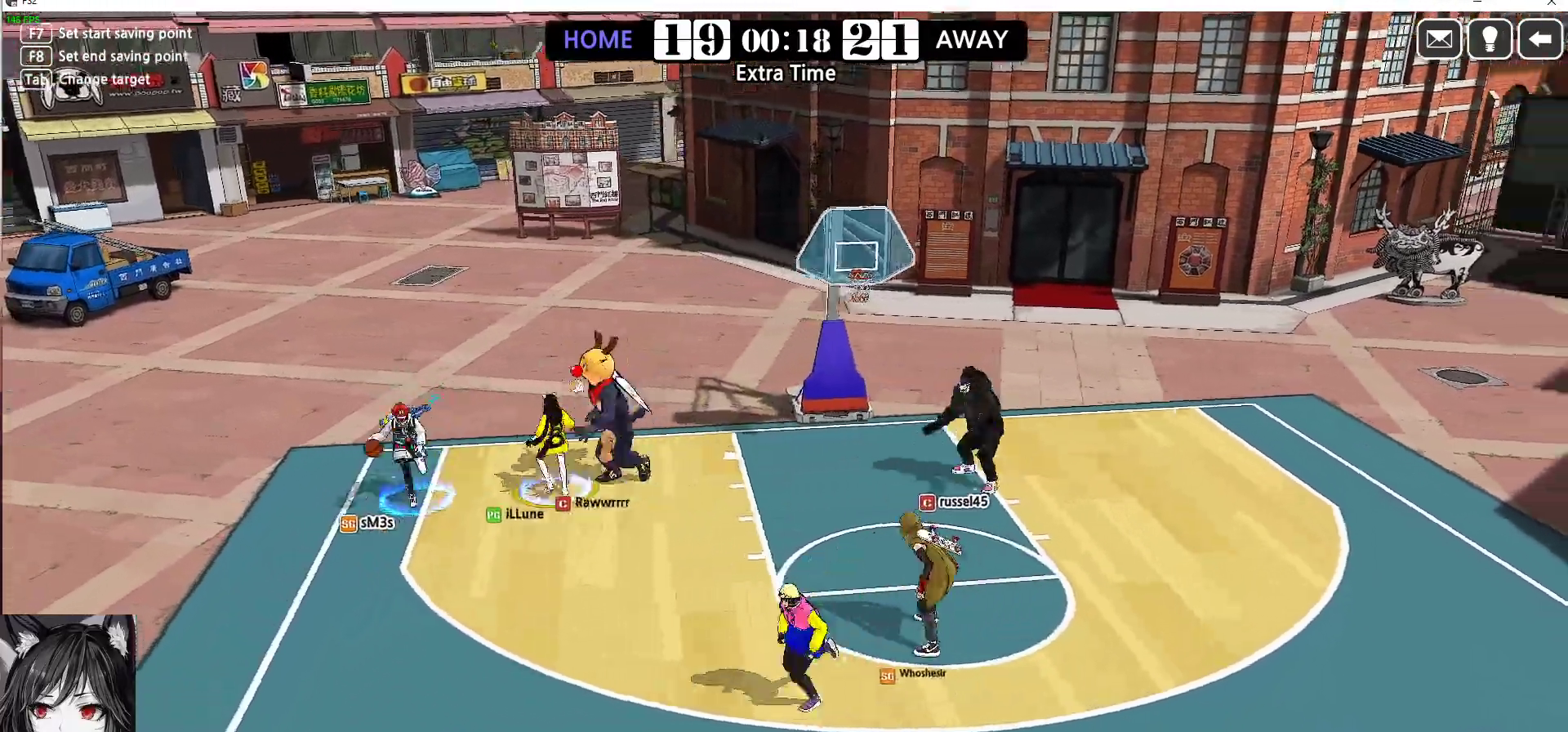
{"keys": ["down"], "events": [[233, "down", "down"], [400, "left", "up"]]}
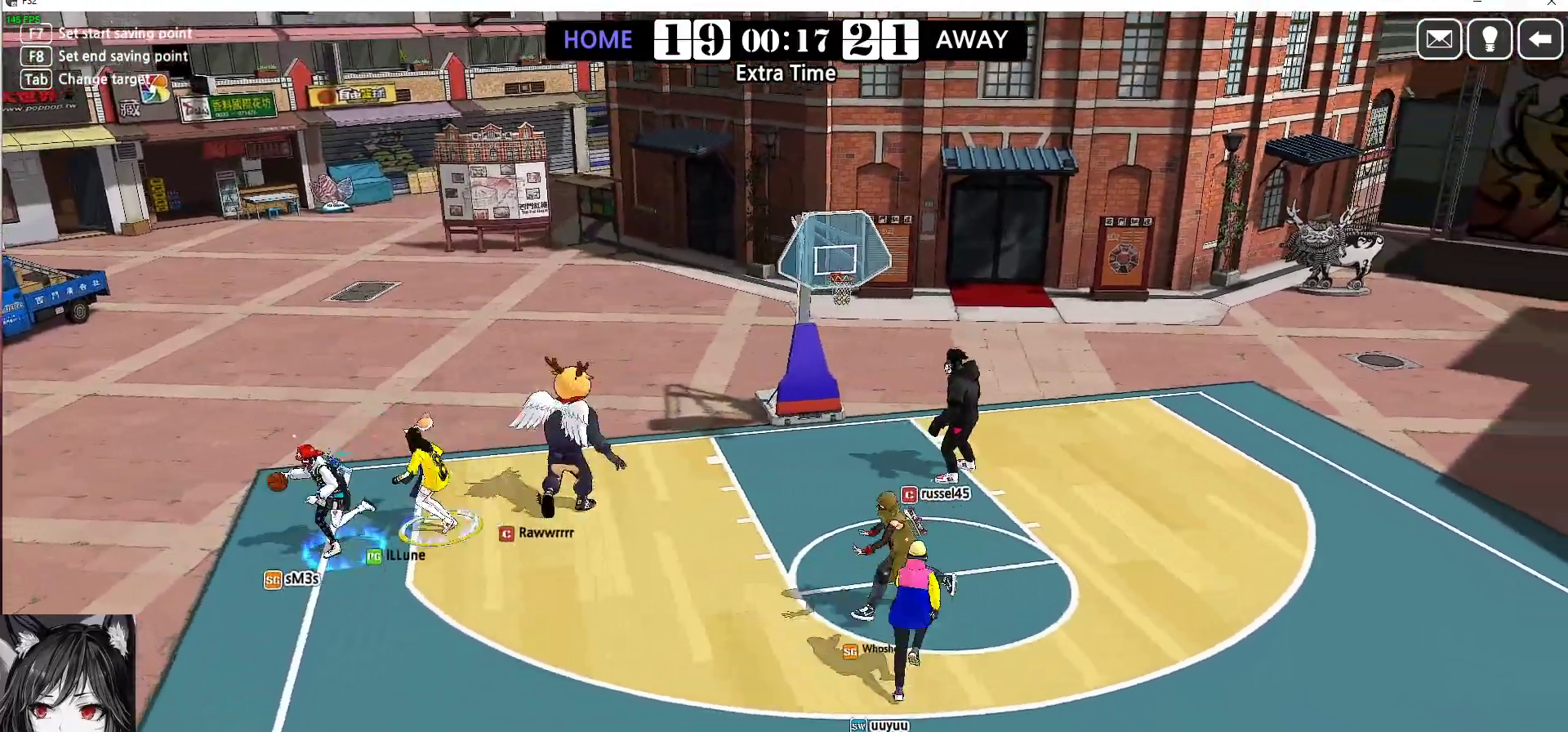
{"keys": ["down", "left"], "events": [[150, "w", "down"], [183, "left", "down"], [200, "left", "up"], [317, "right", "down"], [367, "w", "up"], [383, "right", "up"], [433, "left", "down"]]}
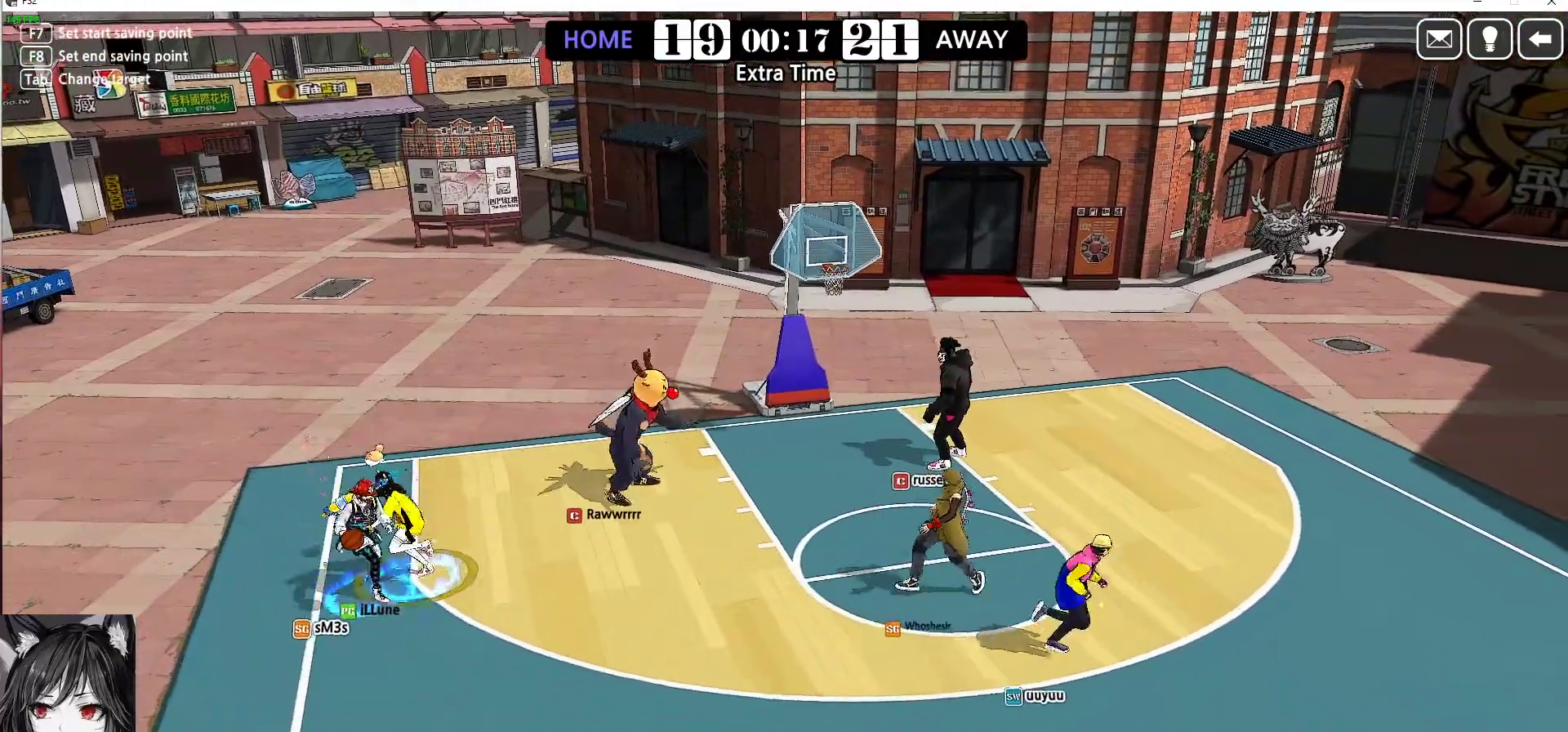
{"keys": ["down"], "events": [[83, "w", "down"], [133, "left", "up"], [150, "right", "down"], [250, "w", "up"], [333, "down", "up"], [400, "down", "down"], [433, "right", "up"]]}
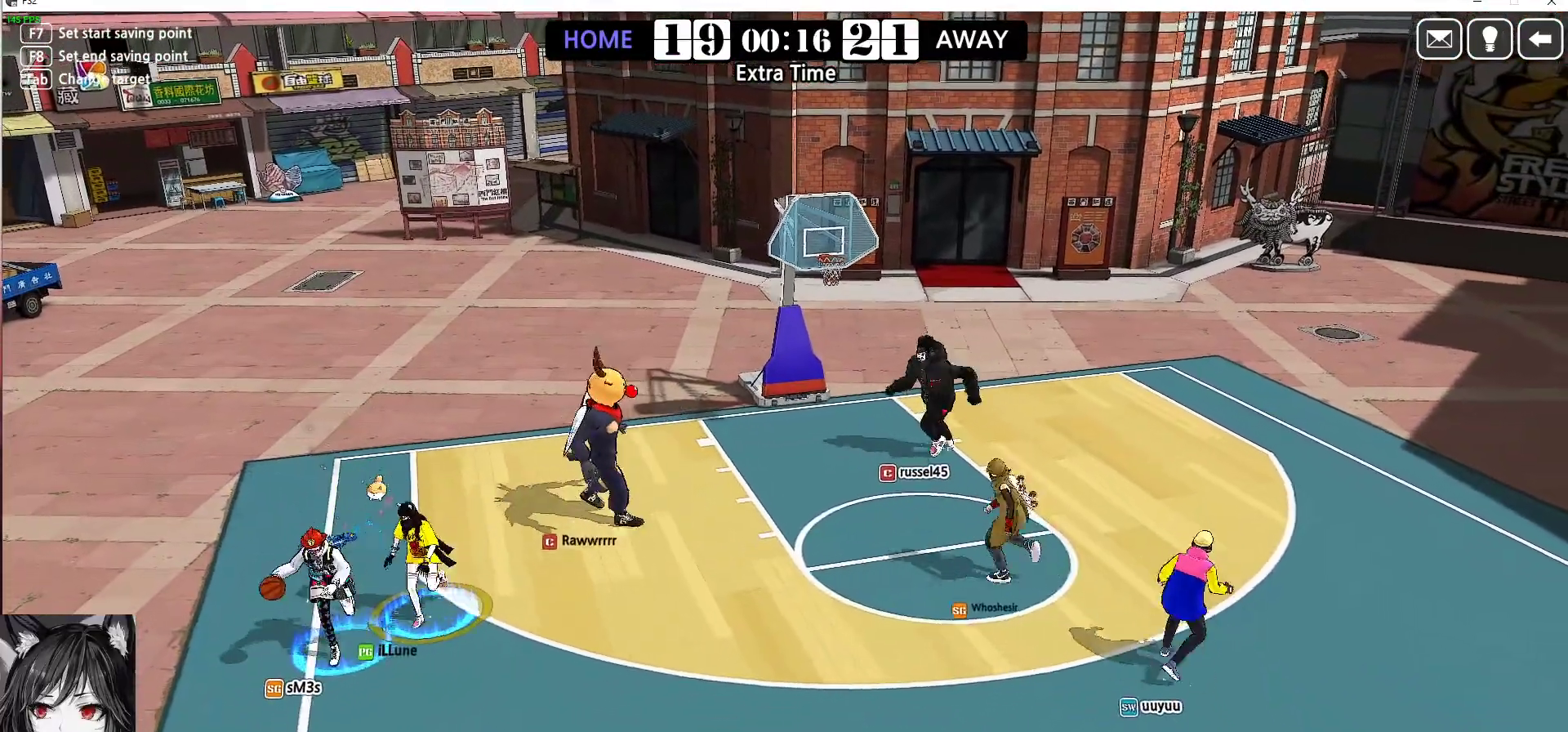
{"keys": ["down", "right", "s", "shift"], "events": [[83, "left", "down"], [150, "left", "up"], [300, "right", "down"], [333, "s", "down"], [383, "s", "up"], [433, "shift", "down"], [467, "s", "down"]]}
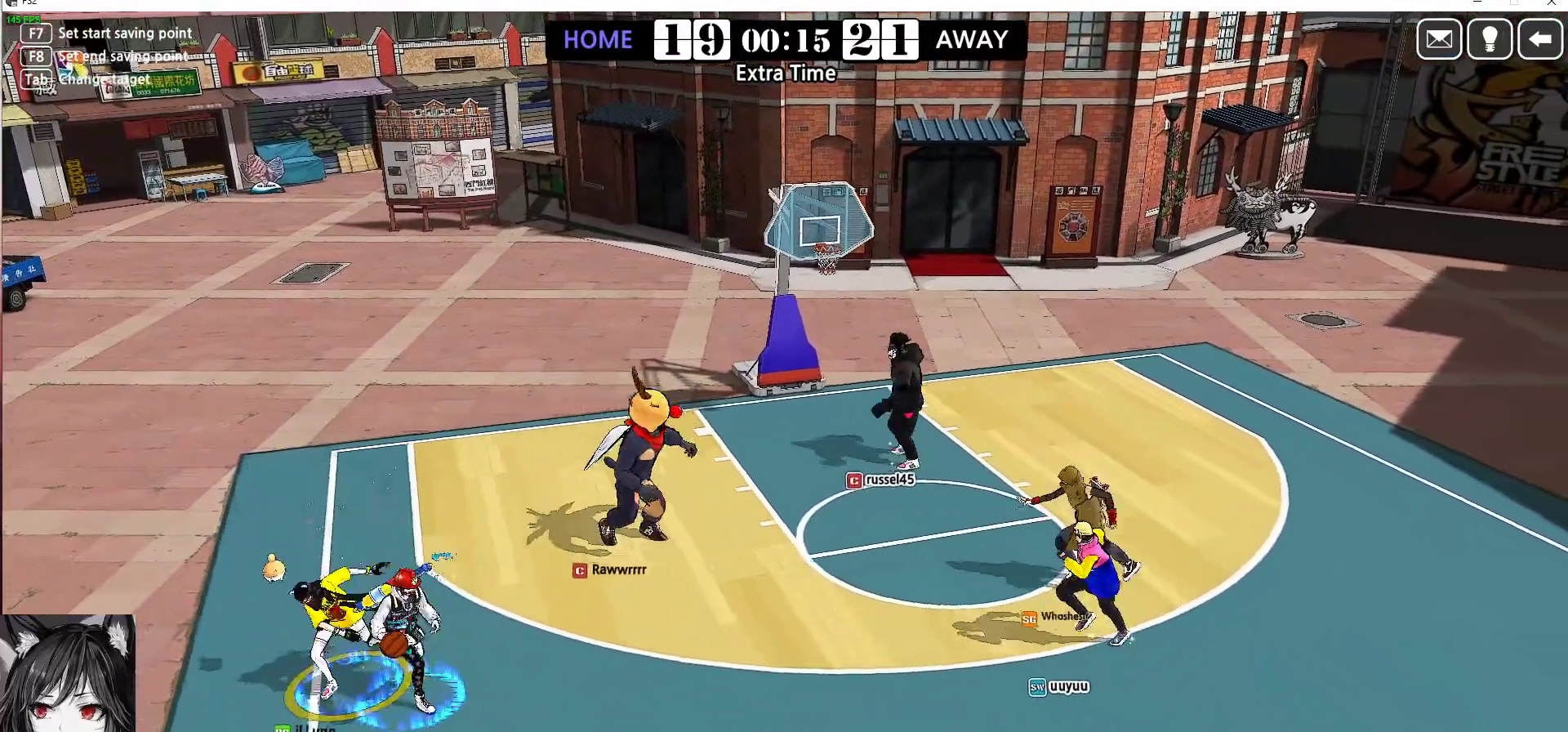
{"keys": ["right", "up"], "events": [[33, "s", "up"], [67, "shift", "up"], [100, "s", "down"], [117, "down", "up"], [183, "s", "up"], [283, "up", "down"]]}
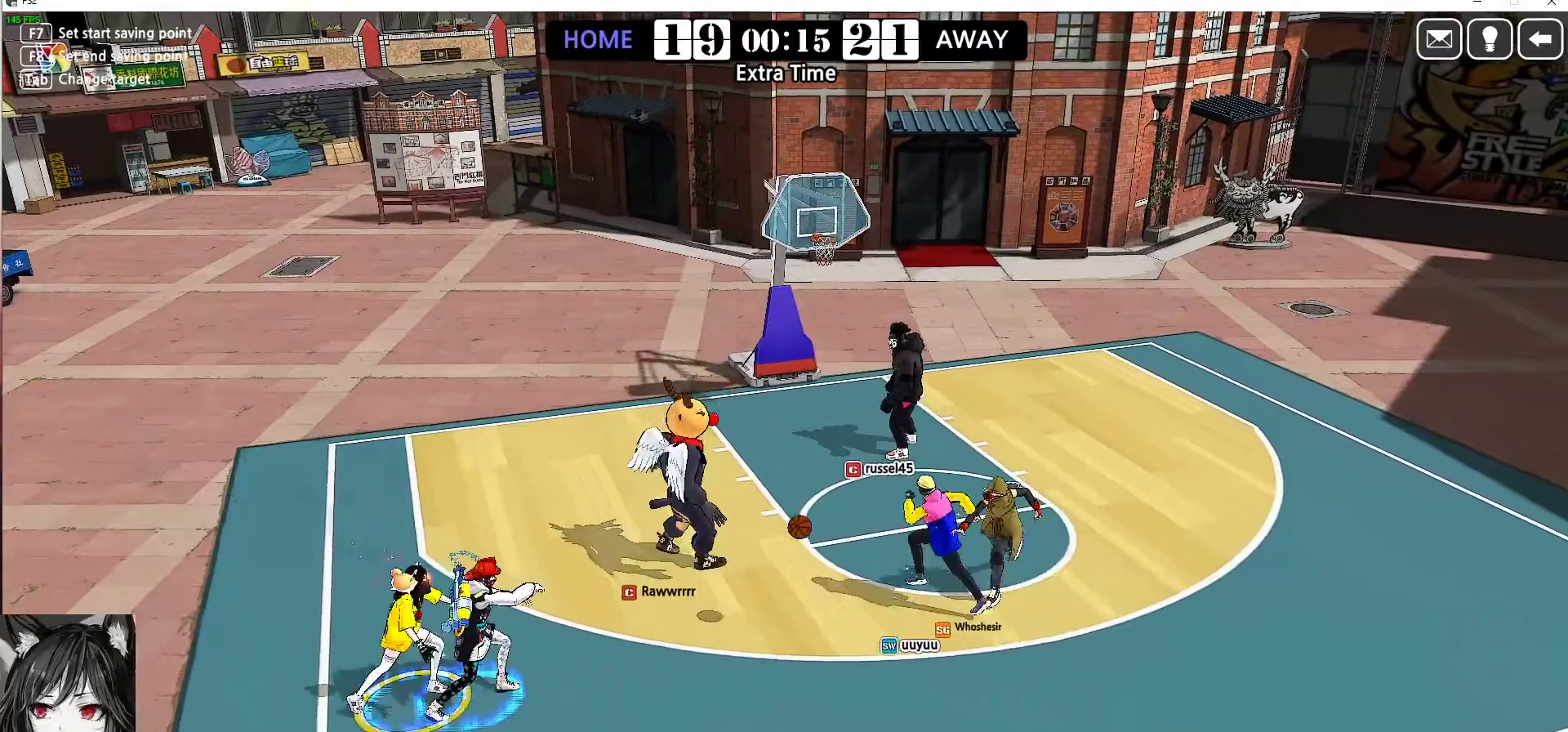
{"keys": ["right", "up"], "events": [[83, "shift", "down"], [150, "shift", "up"], [250, "up", "up"], [433, "up", "down"]]}
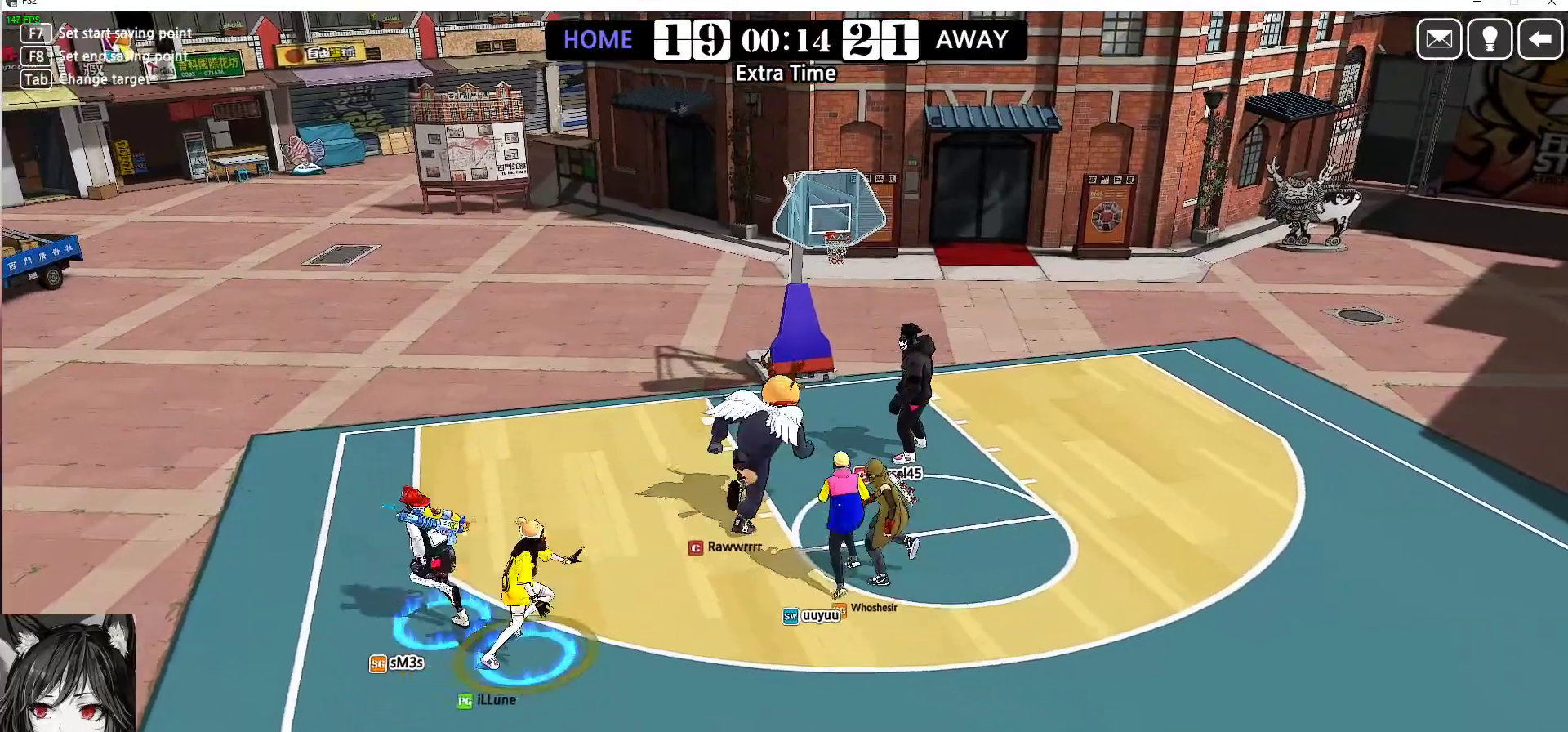
{"keys": ["up"], "events": [[133, "right", "up"], [300, "right", "down"], [417, "up", "up"], [433, "up", "down"], [483, "right", "up"]]}
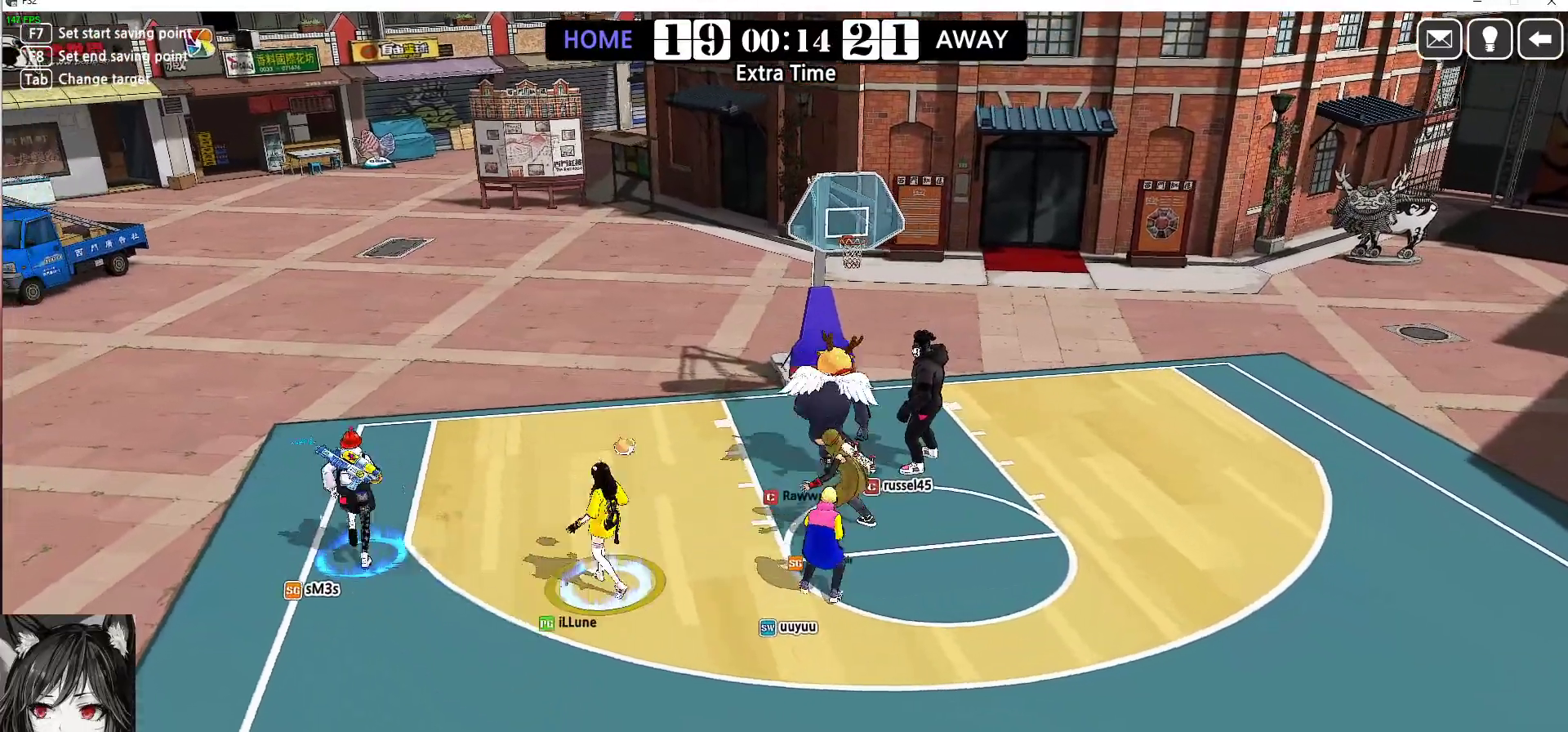
{"keys": ["left", "up"], "events": [[50, "left", "down"], [233, "a", "down"], [300, "a", "up"]]}
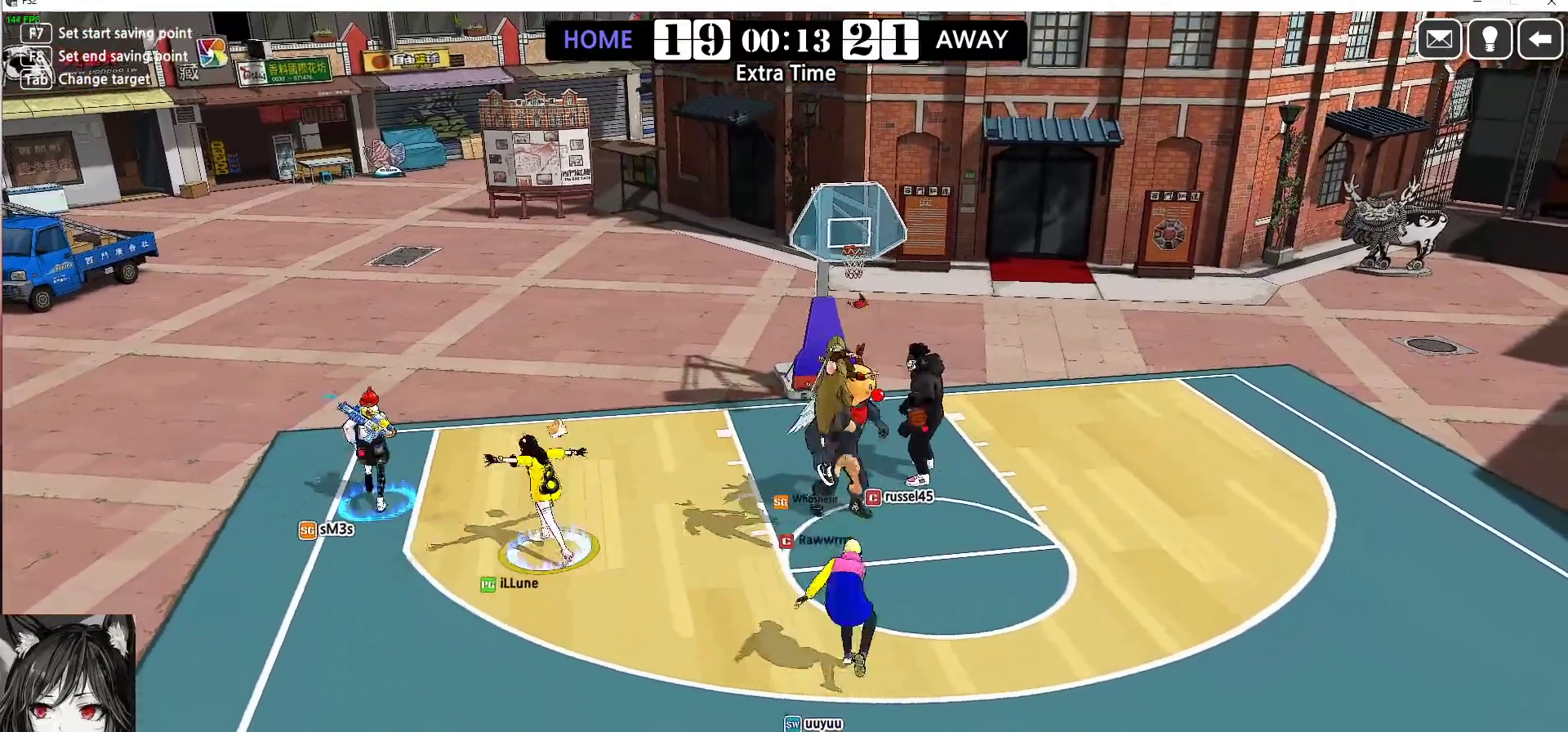
{"keys": ["up"], "events": [[133, "left", "up"]]}
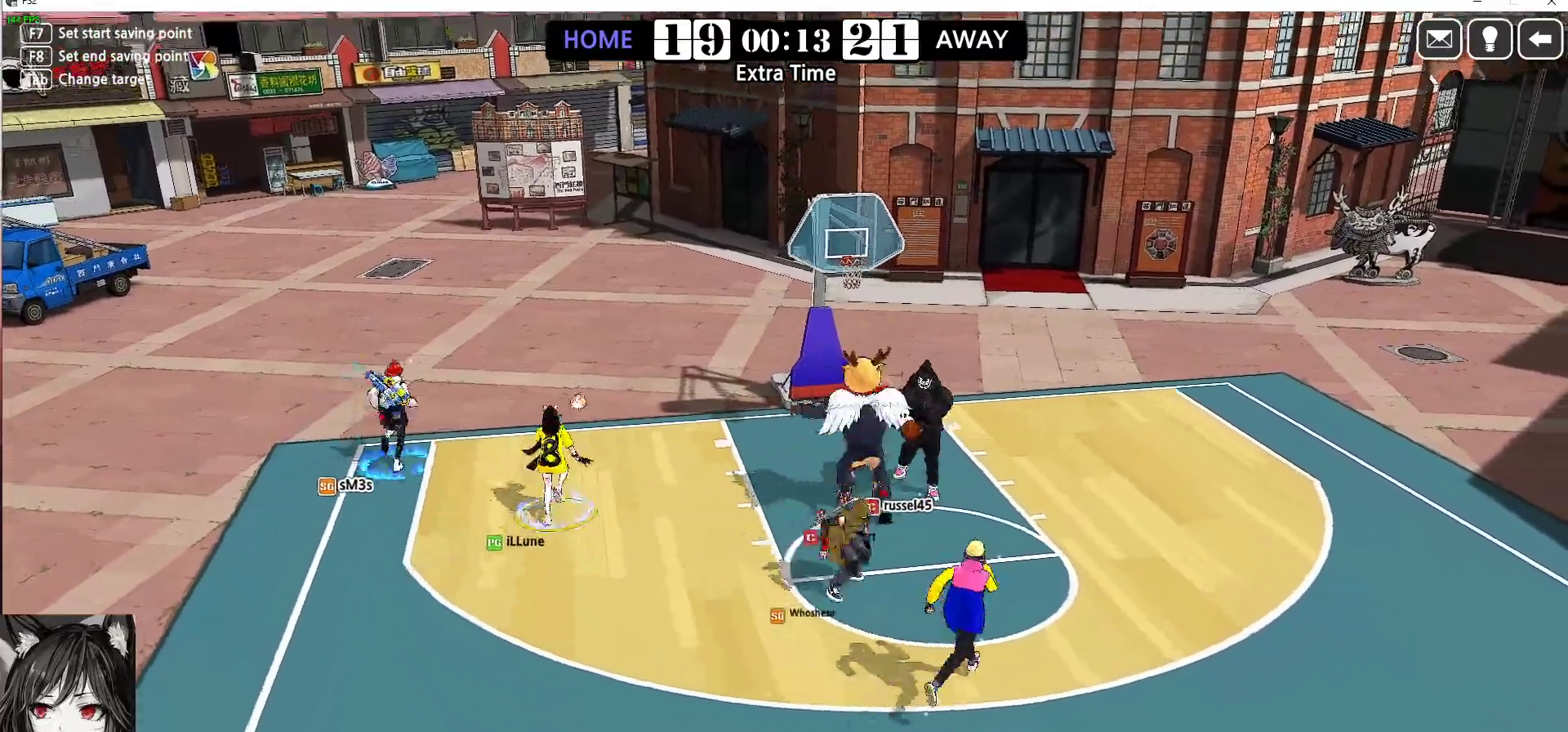
{"keys": ["down", "right"], "events": [[133, "left", "down"], [333, "left", "up"], [367, "right", "down"], [367, "up", "up"], [417, "down", "down"]]}
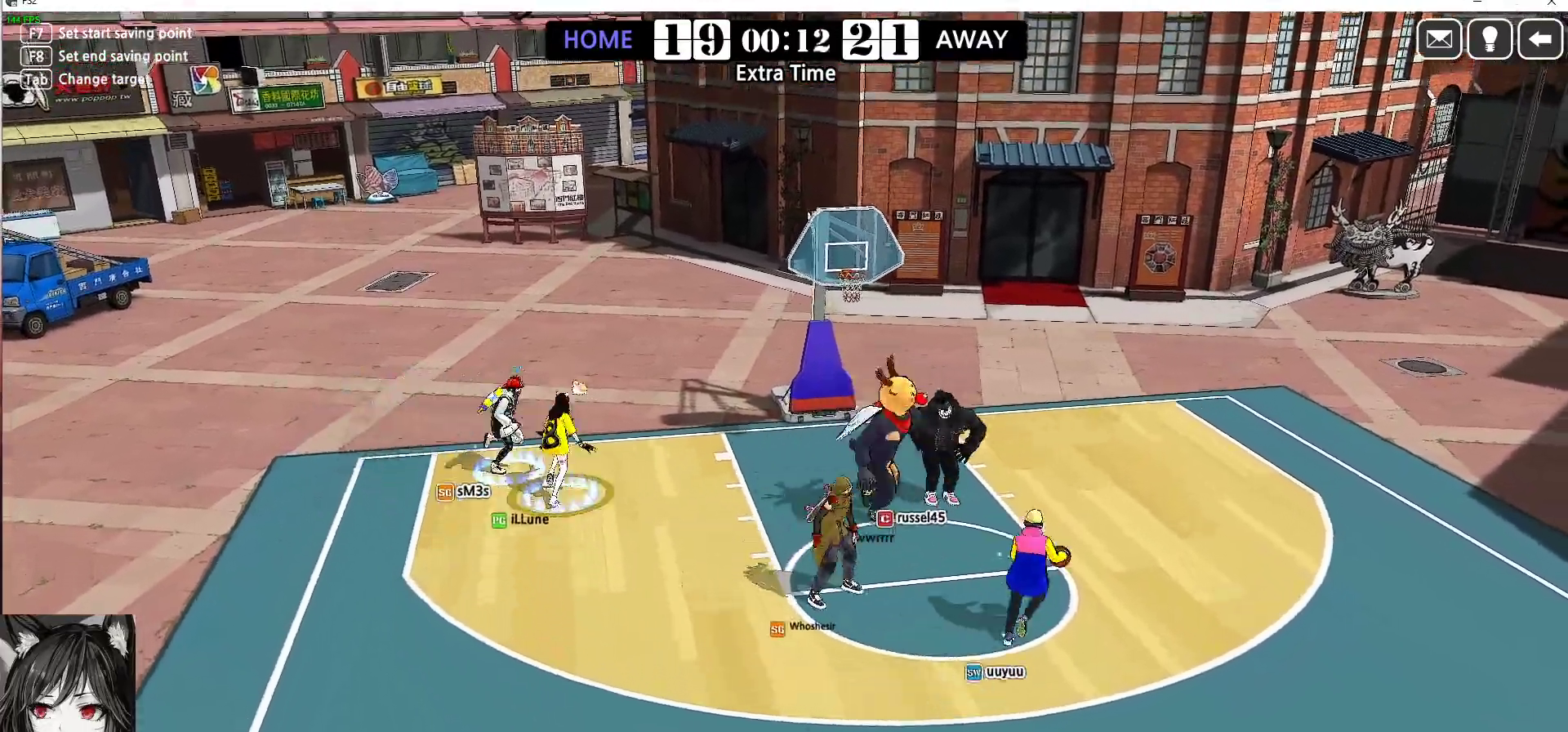
{"keys": ["down", "right"], "events": [[200, "down", "up"], [233, "down", "down"], [383, "a", "down"], [483, "a", "up"]]}